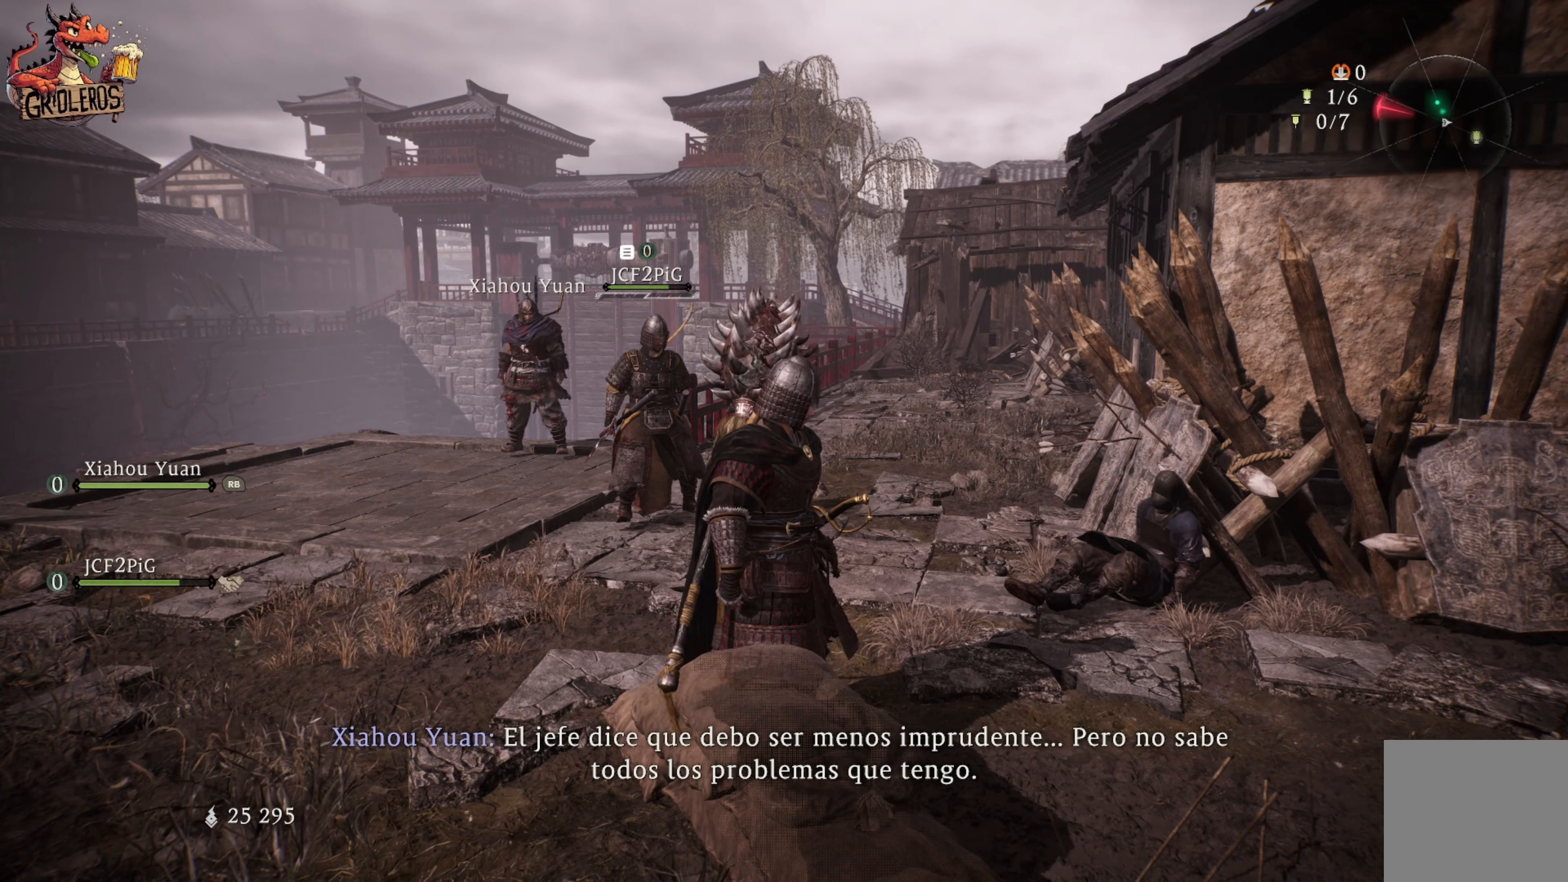
Gameplay with a controller (Xbox layout); each line is a JSON object with the inputs held at the frame after it. "events" lists button and stick changes between this image and that frame as [ms after this image, input, new state], when the widget could be followed in between.
{"buttons": [], "left_stick": "center", "right_stick": "right", "events": [[450, "right_stick", "right"]]}
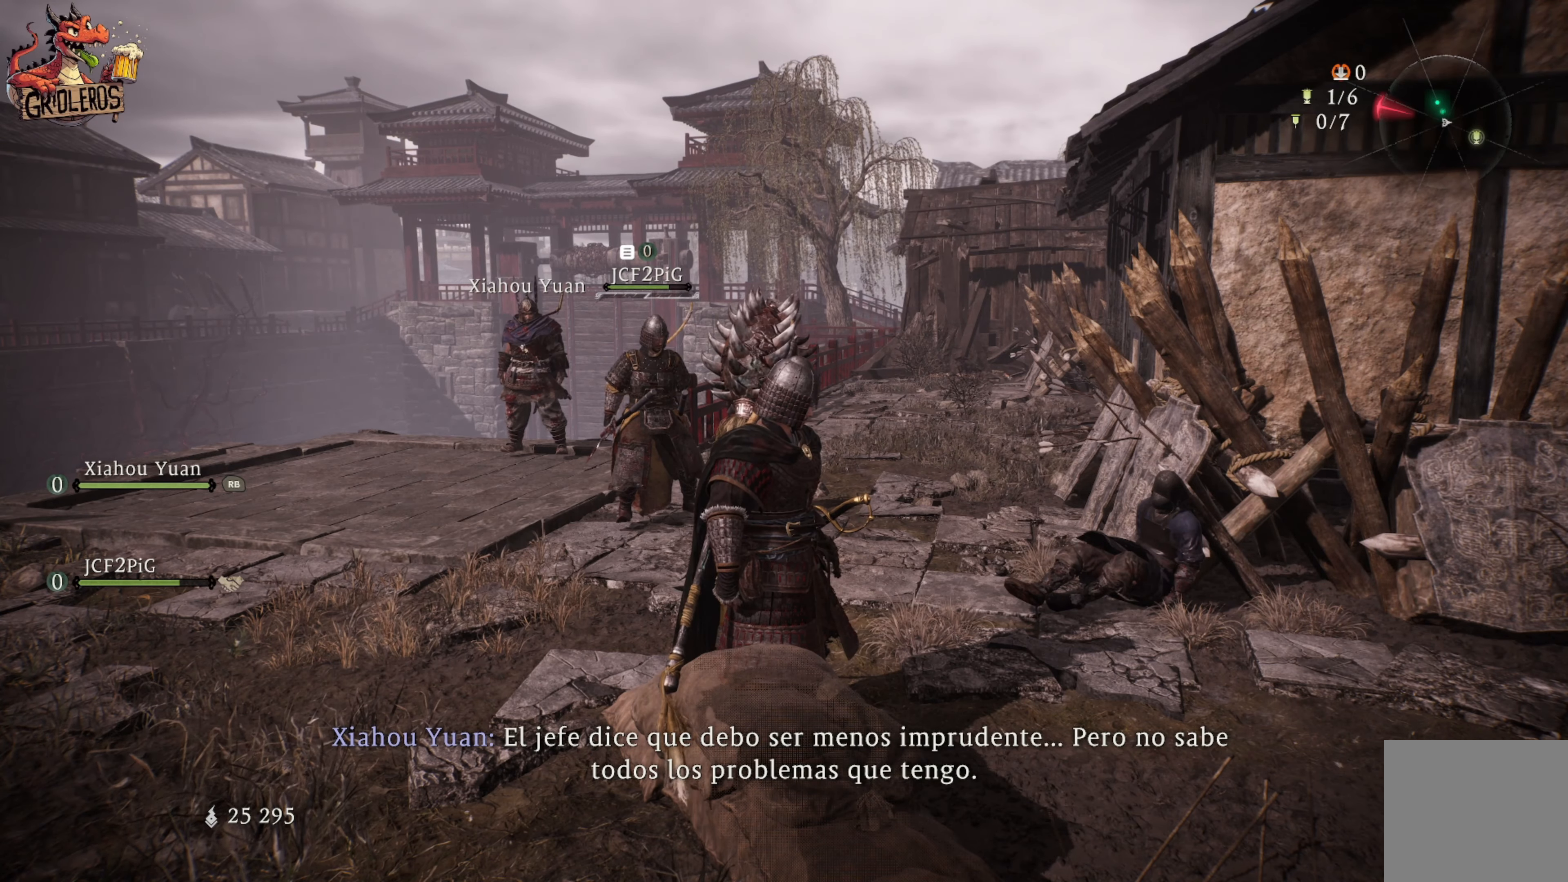
{"buttons": [], "left_stick": "center", "right_stick": "center", "events": [[250, "right_stick", "center"]]}
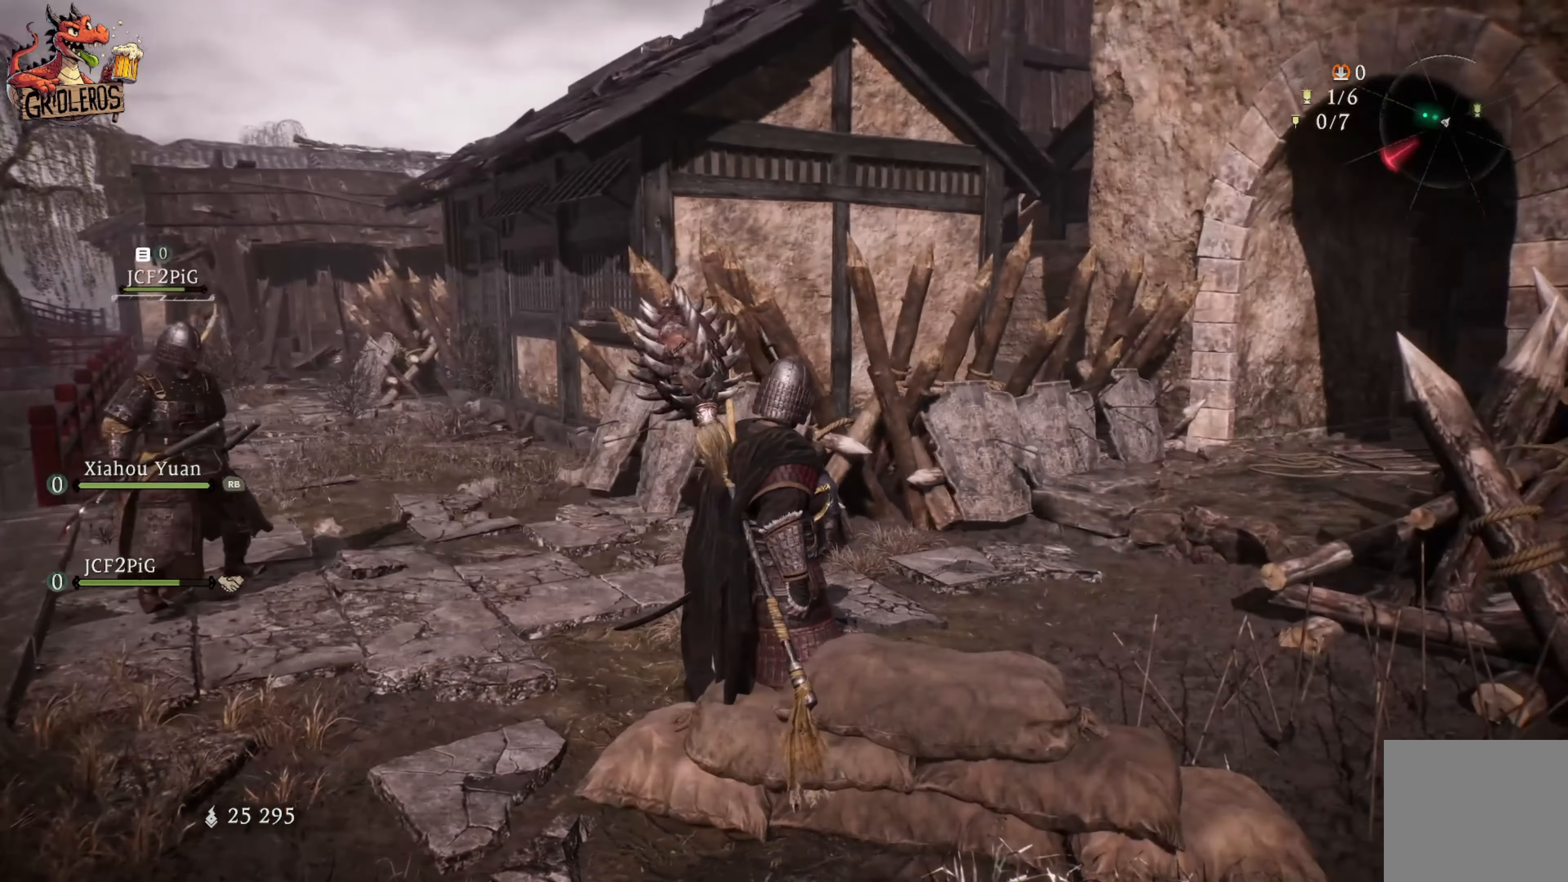
{"buttons": [], "left_stick": "center", "right_stick": "center", "events": [[167, "right_stick", "right"], [233, "left_stick", "up-right"], [367, "left_stick", "center"], [433, "right_stick", "center"]]}
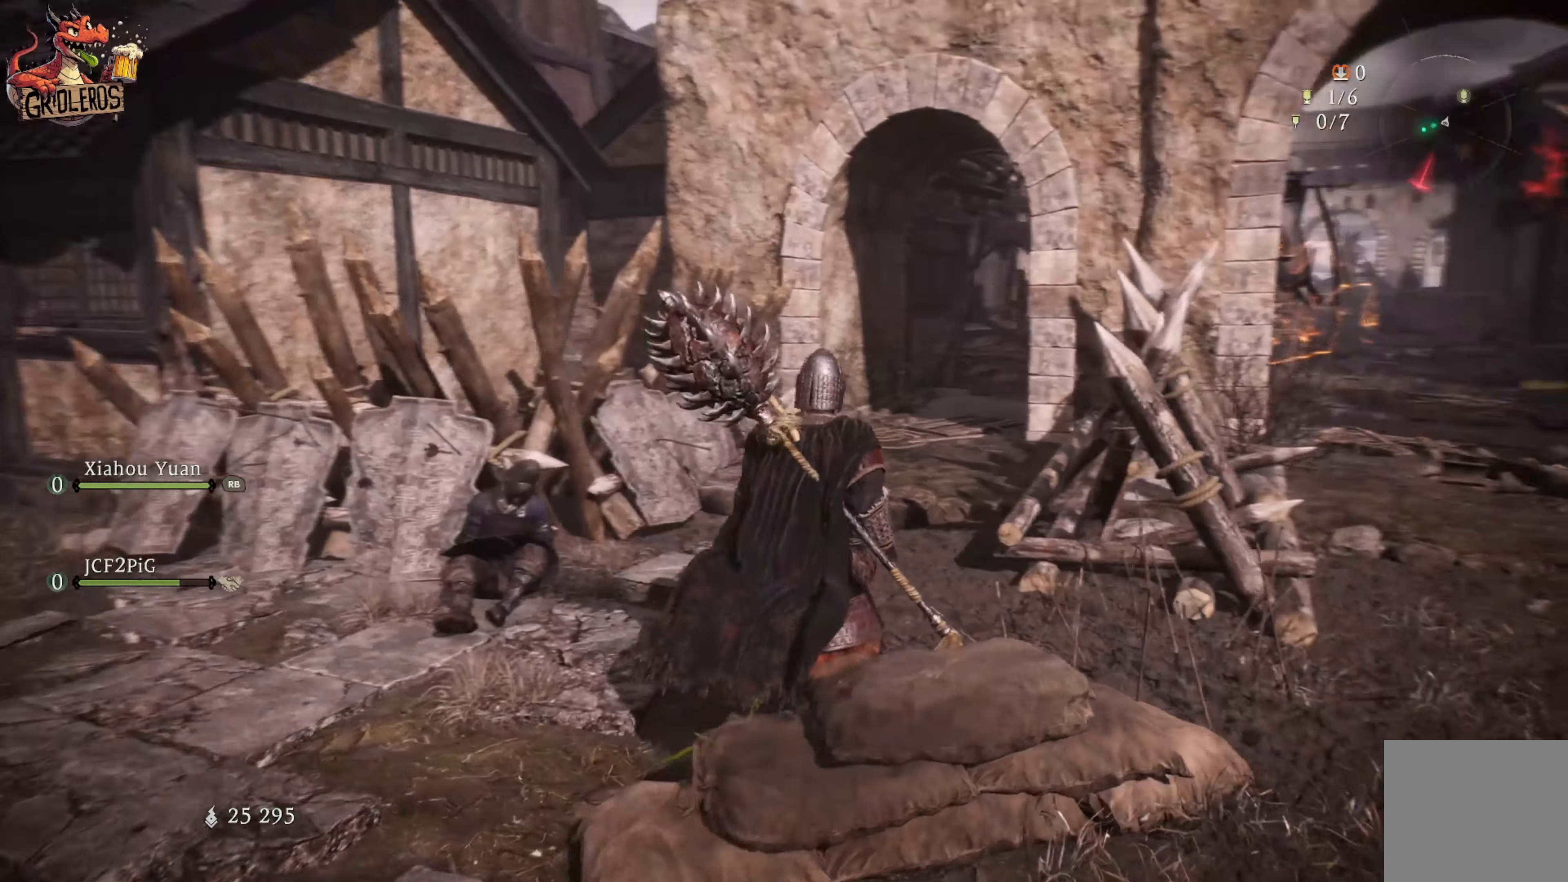
{"buttons": [], "left_stick": "center", "right_stick": "right", "events": [[333, "right_stick", "right"]]}
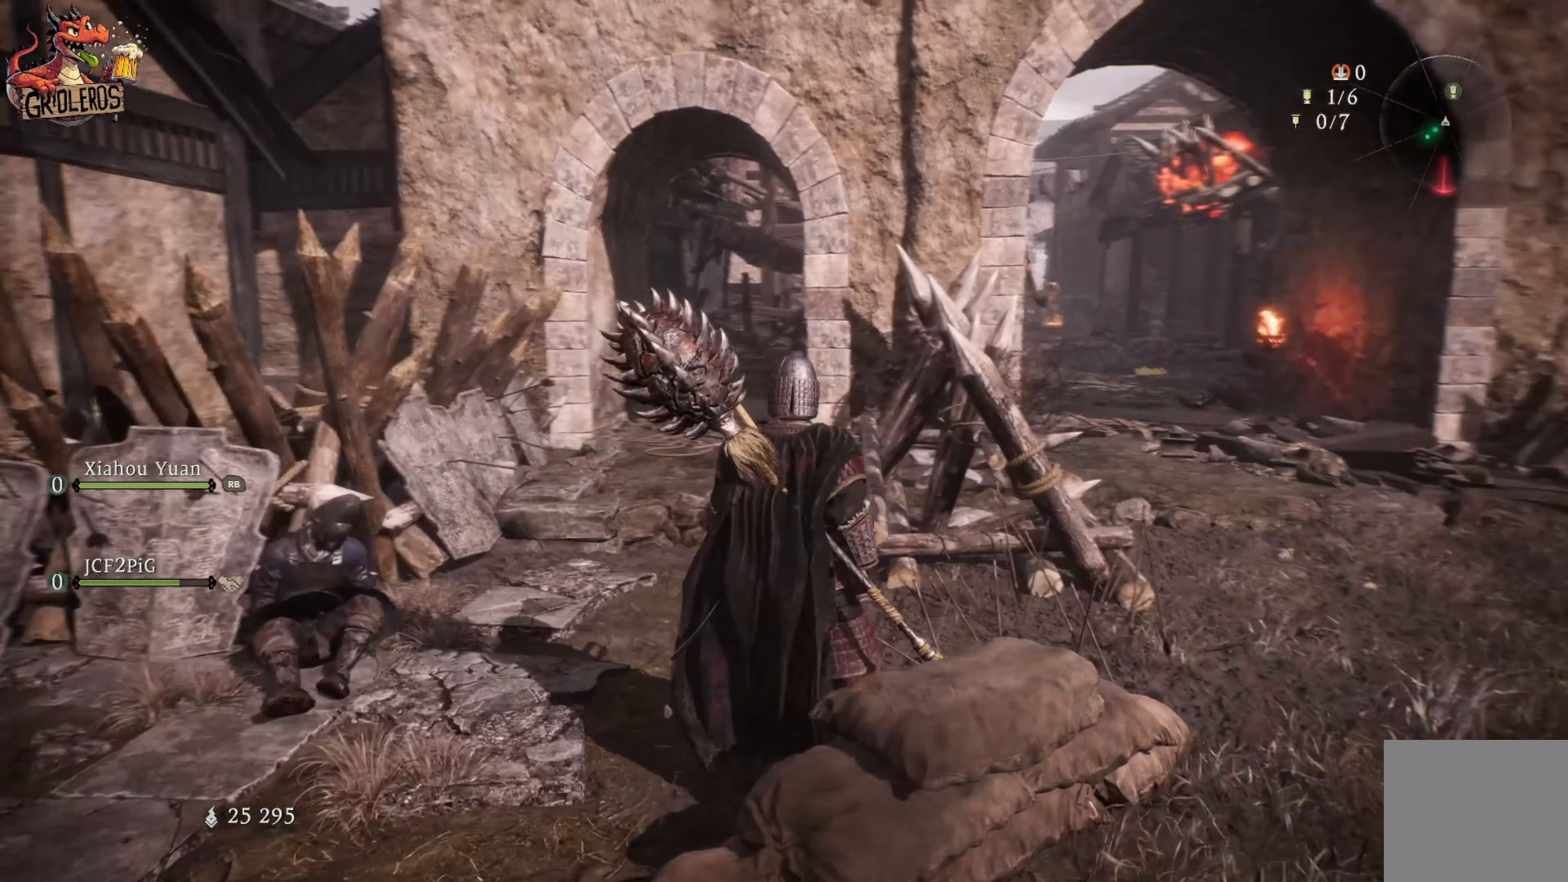
{"buttons": [], "left_stick": "center", "right_stick": "center", "events": [[33, "right_stick", "center"]]}
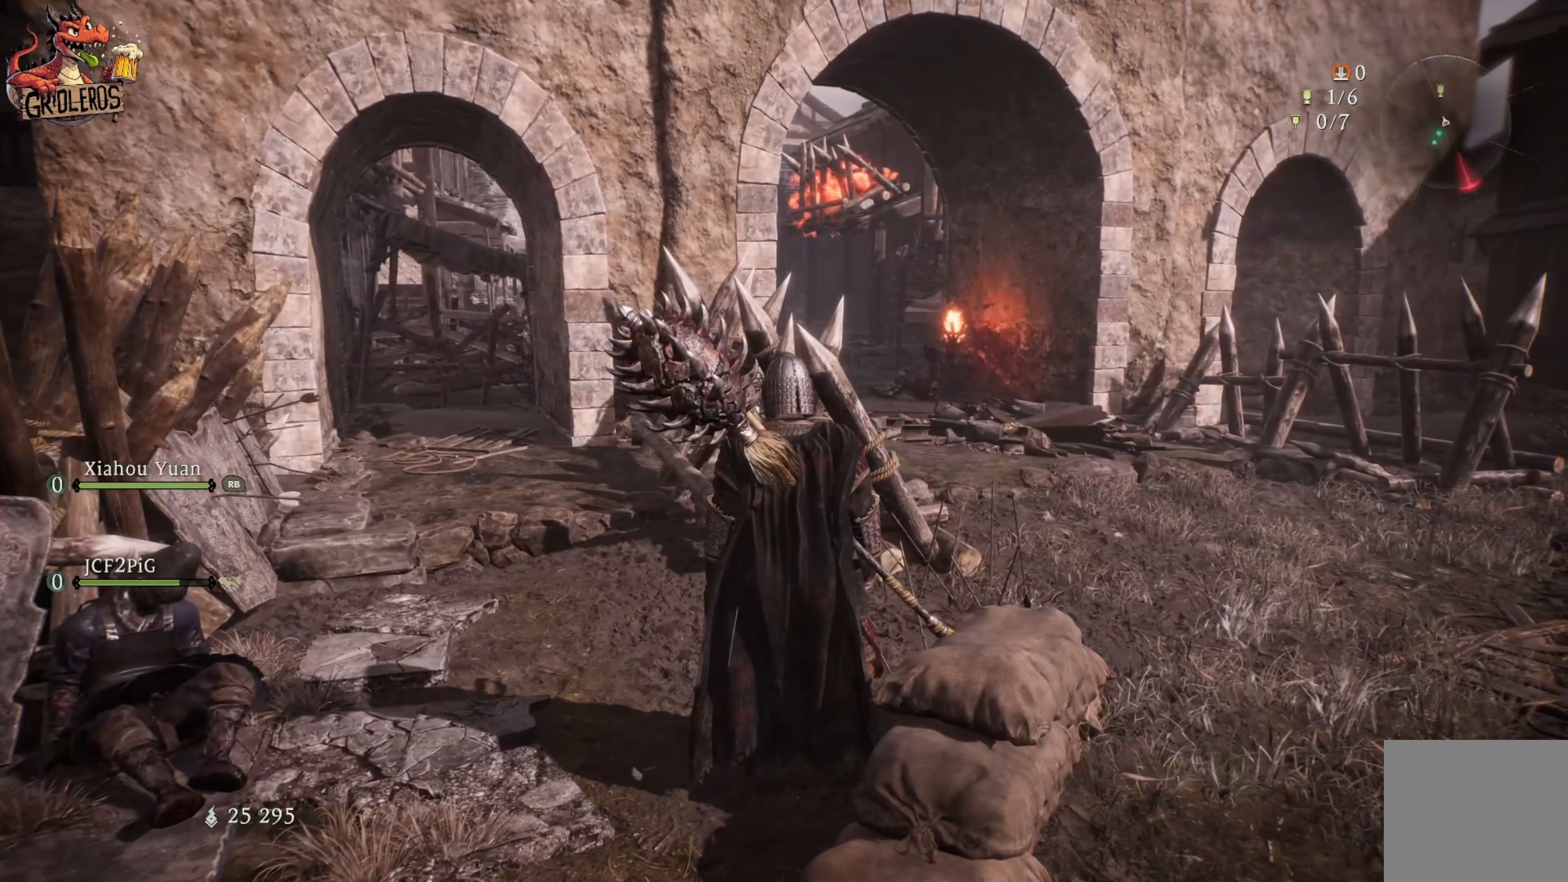
{"buttons": [], "left_stick": "up-left", "right_stick": "center", "events": [[67, "right_stick", "left"], [183, "left_stick", "left"], [333, "right_stick", "center"], [400, "left_stick", "center"], [450, "left_stick", "up-left"]]}
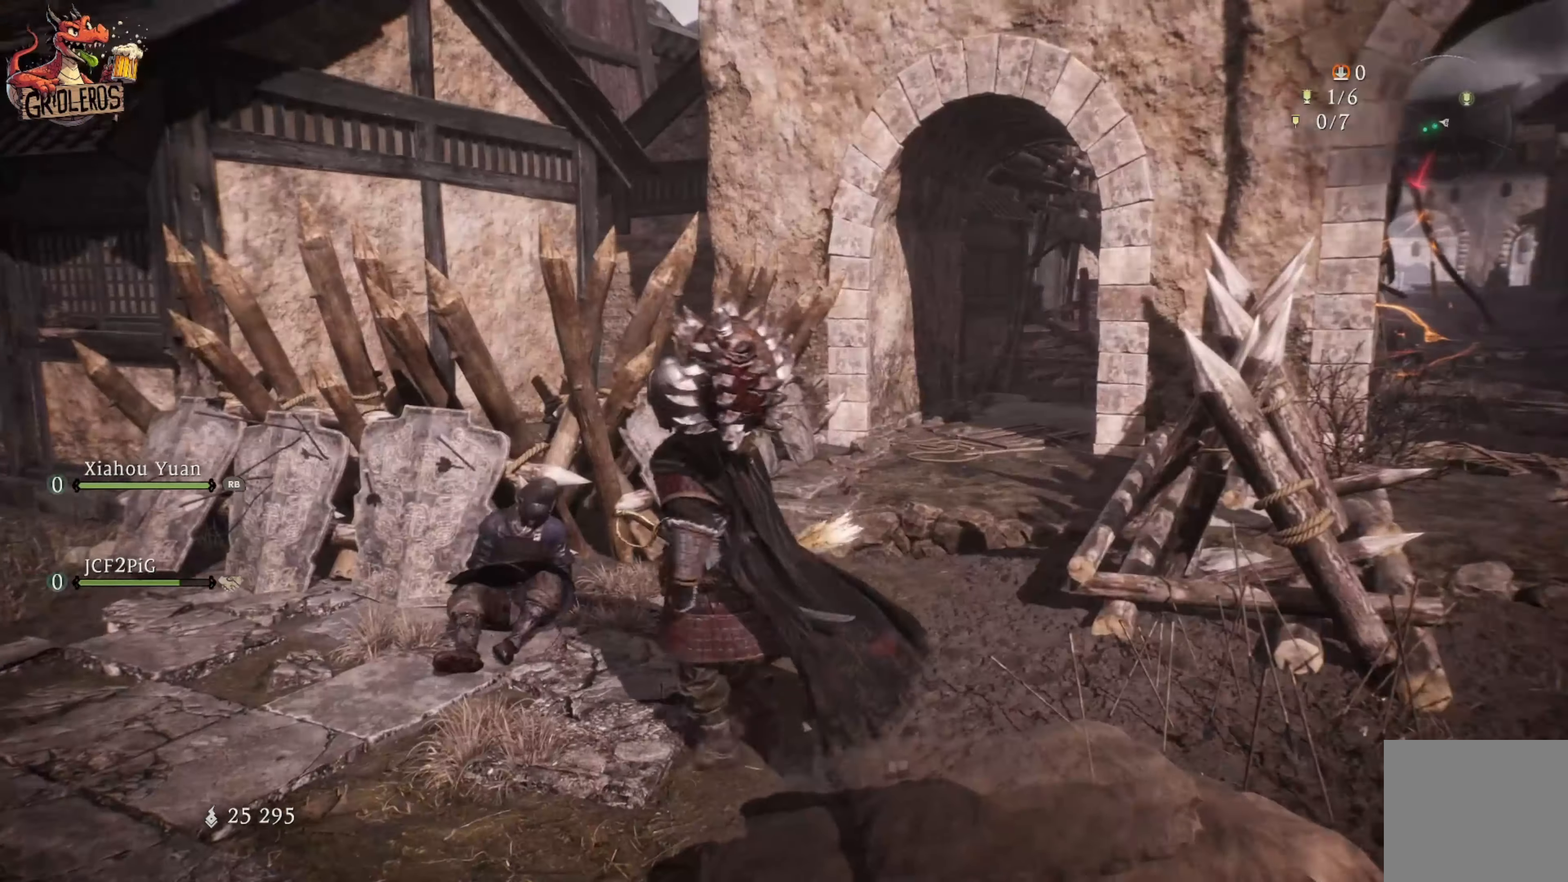
{"buttons": [], "left_stick": "center", "right_stick": "center", "events": [[200, "left_stick", "center"]]}
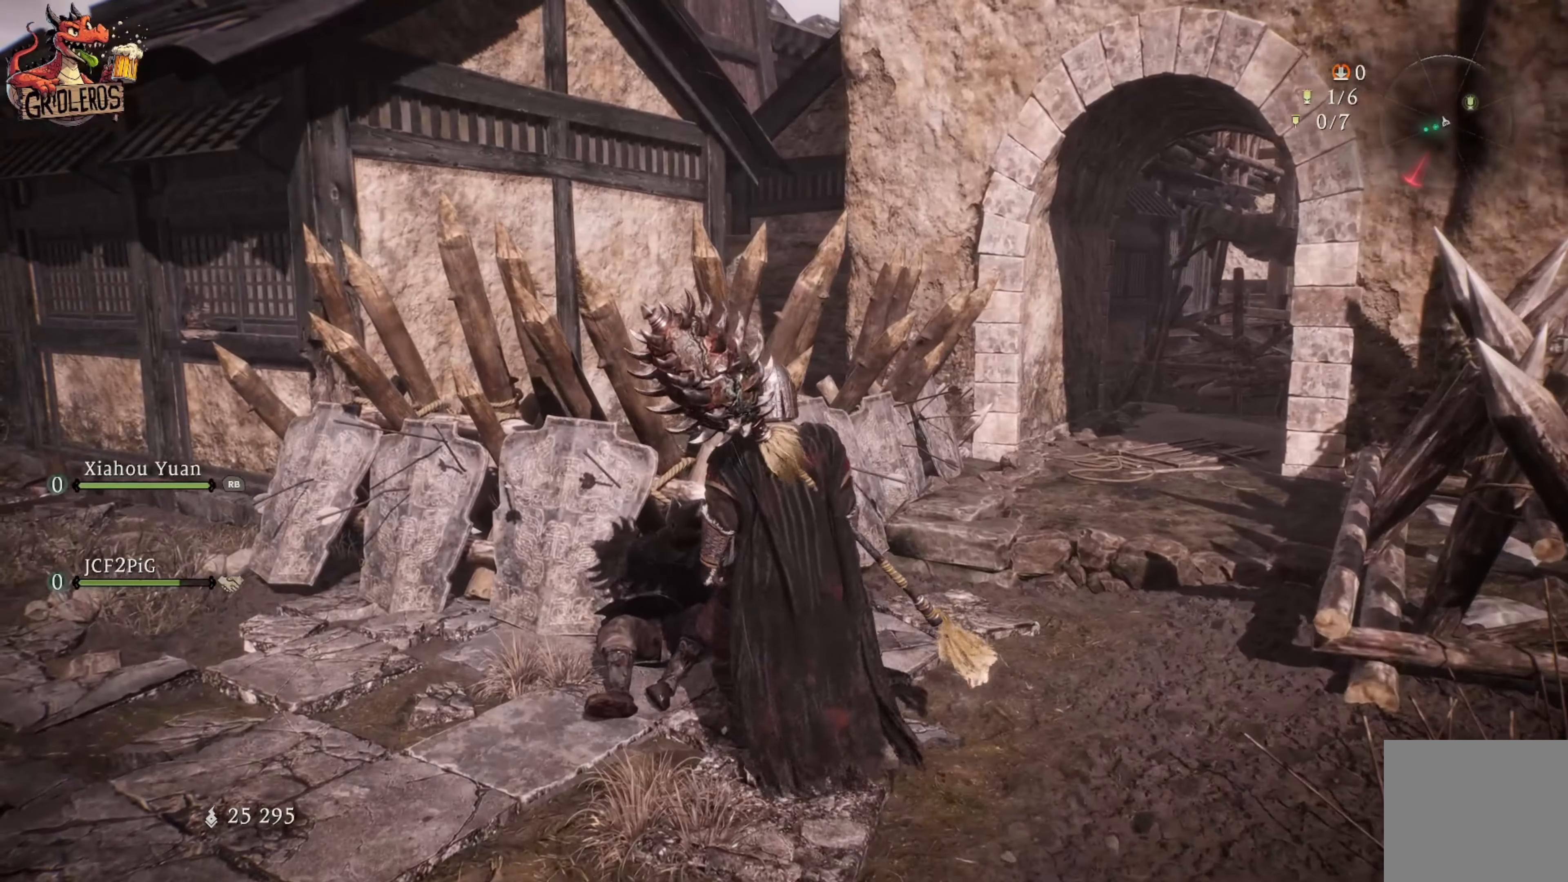
{"buttons": [], "left_stick": "right", "right_stick": "center", "events": [[50, "right_stick", "up-right"], [167, "right_stick", "right"], [400, "right_stick", "center"], [434, "left_stick", "right"]]}
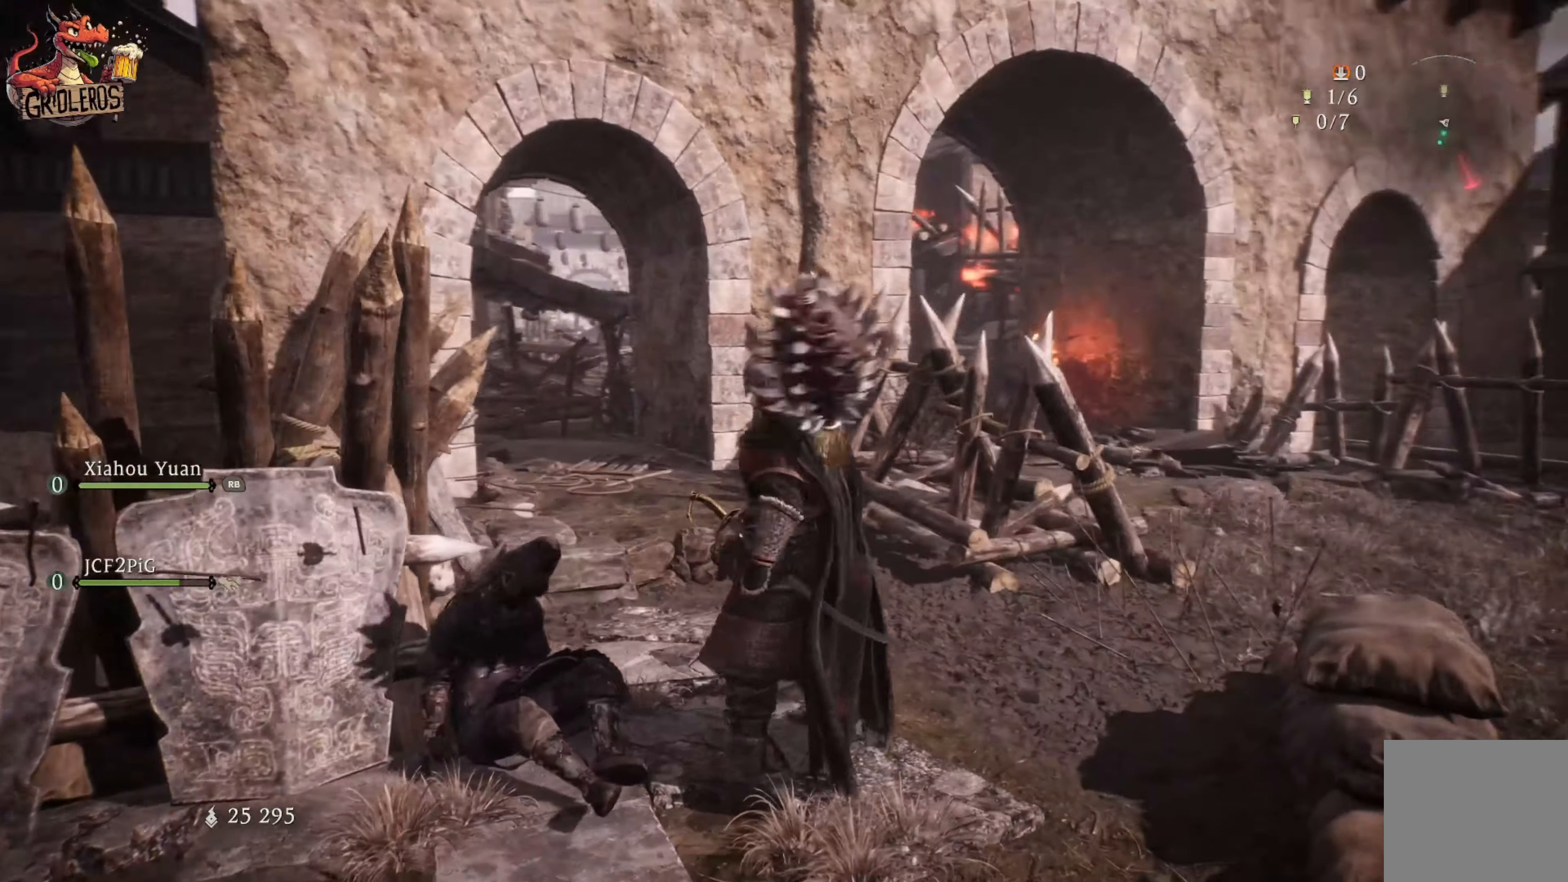
{"buttons": [], "left_stick": "up-right", "right_stick": "center", "events": [[267, "left_stick", "up-right"]]}
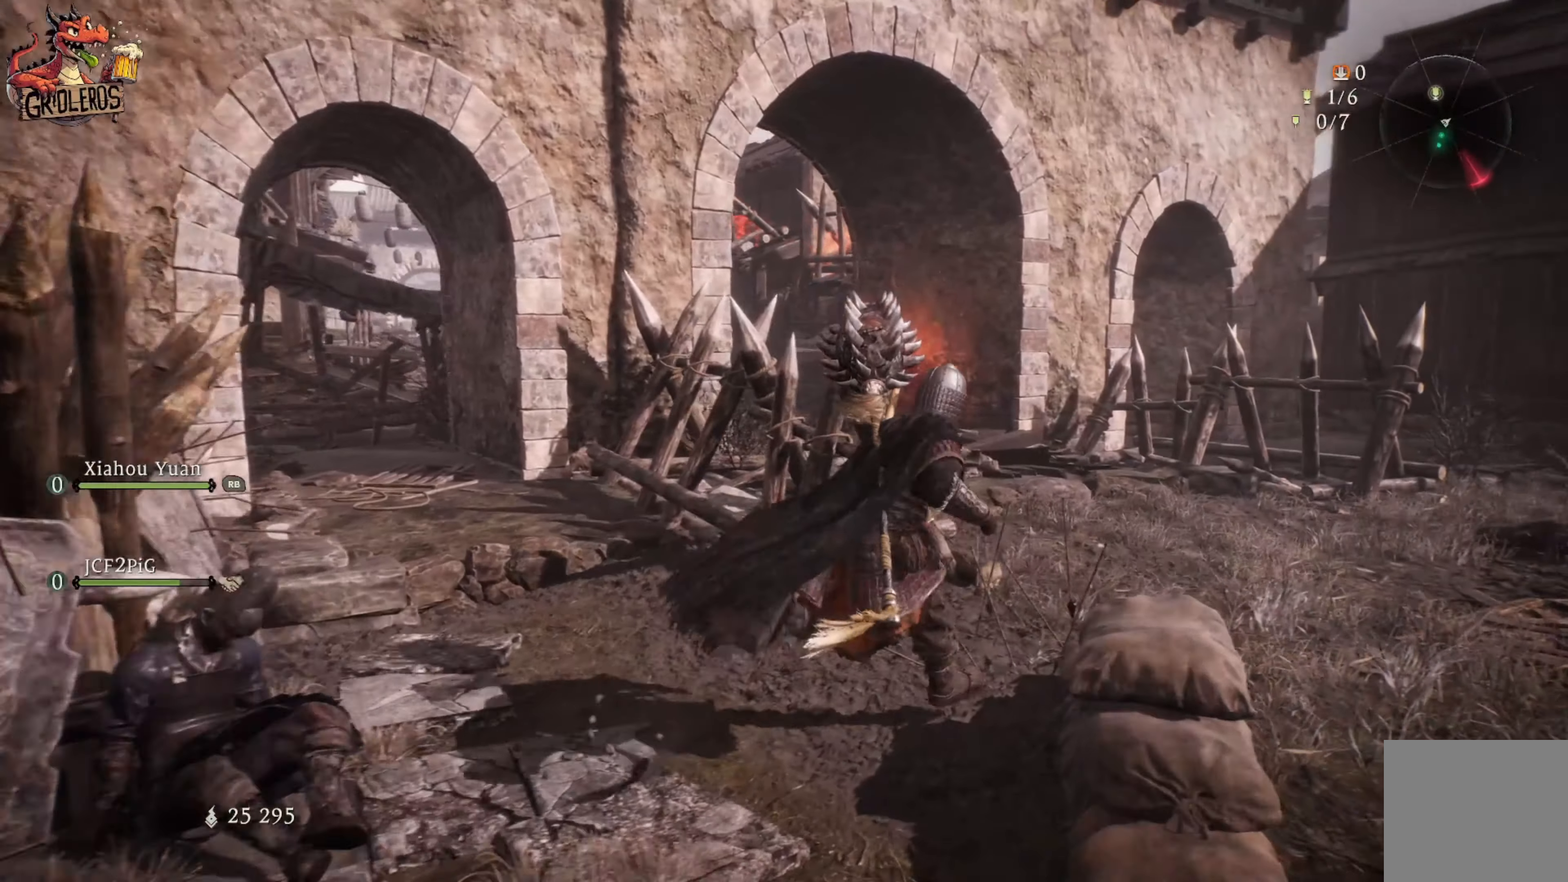
{"buttons": [], "left_stick": "up", "right_stick": "center", "events": [[500, "left_stick", "up"]]}
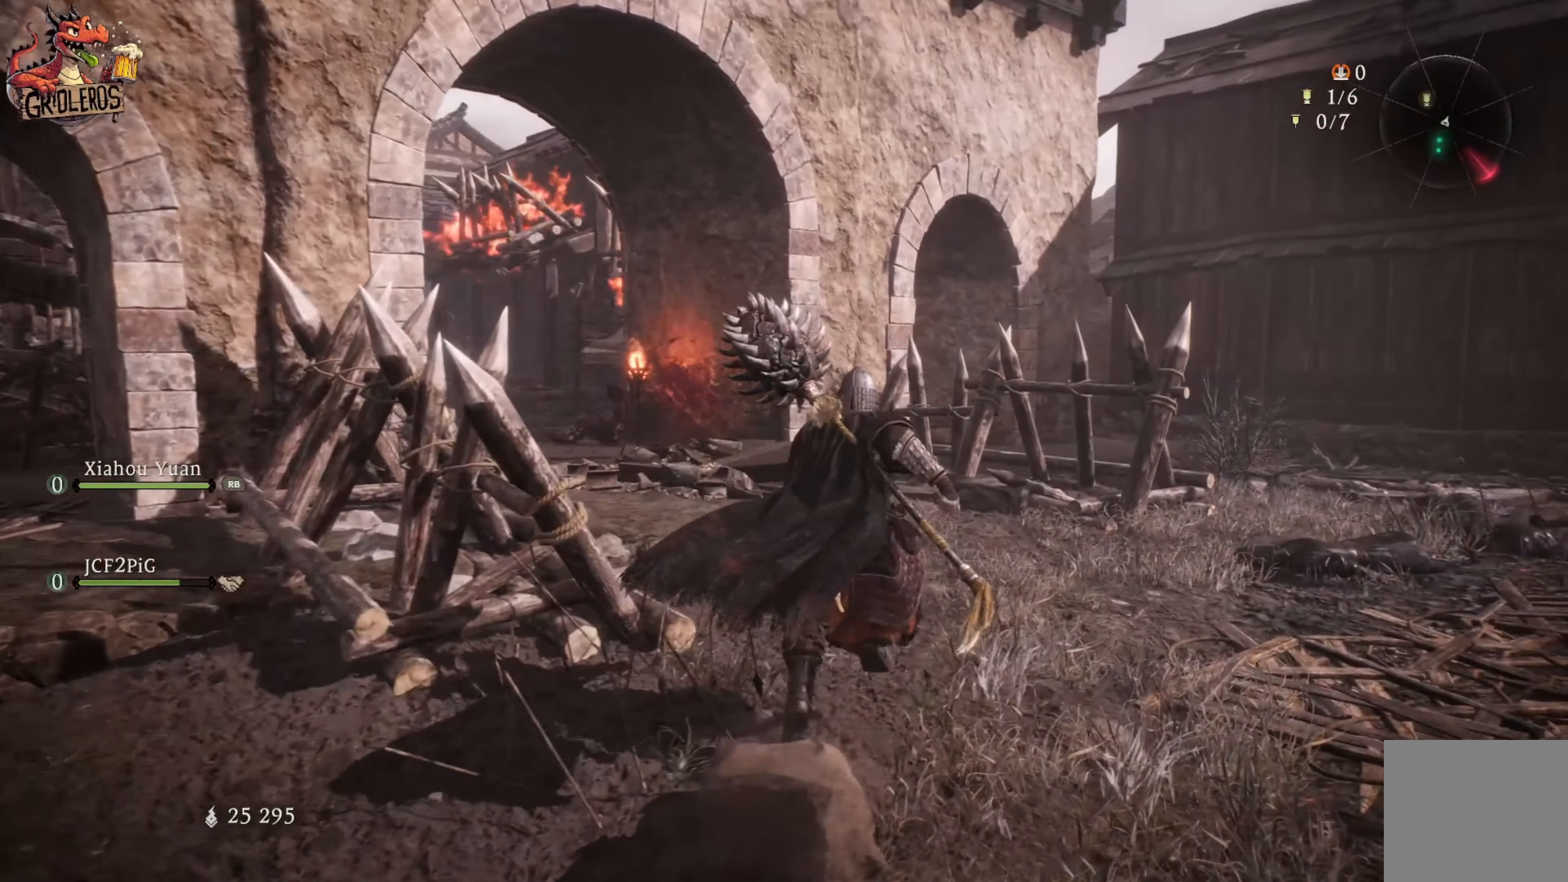
{"buttons": [], "left_stick": "center", "right_stick": "center", "events": [[17, "right_stick", "down-left"], [200, "left_stick", "center"], [200, "right_stick", "center"]]}
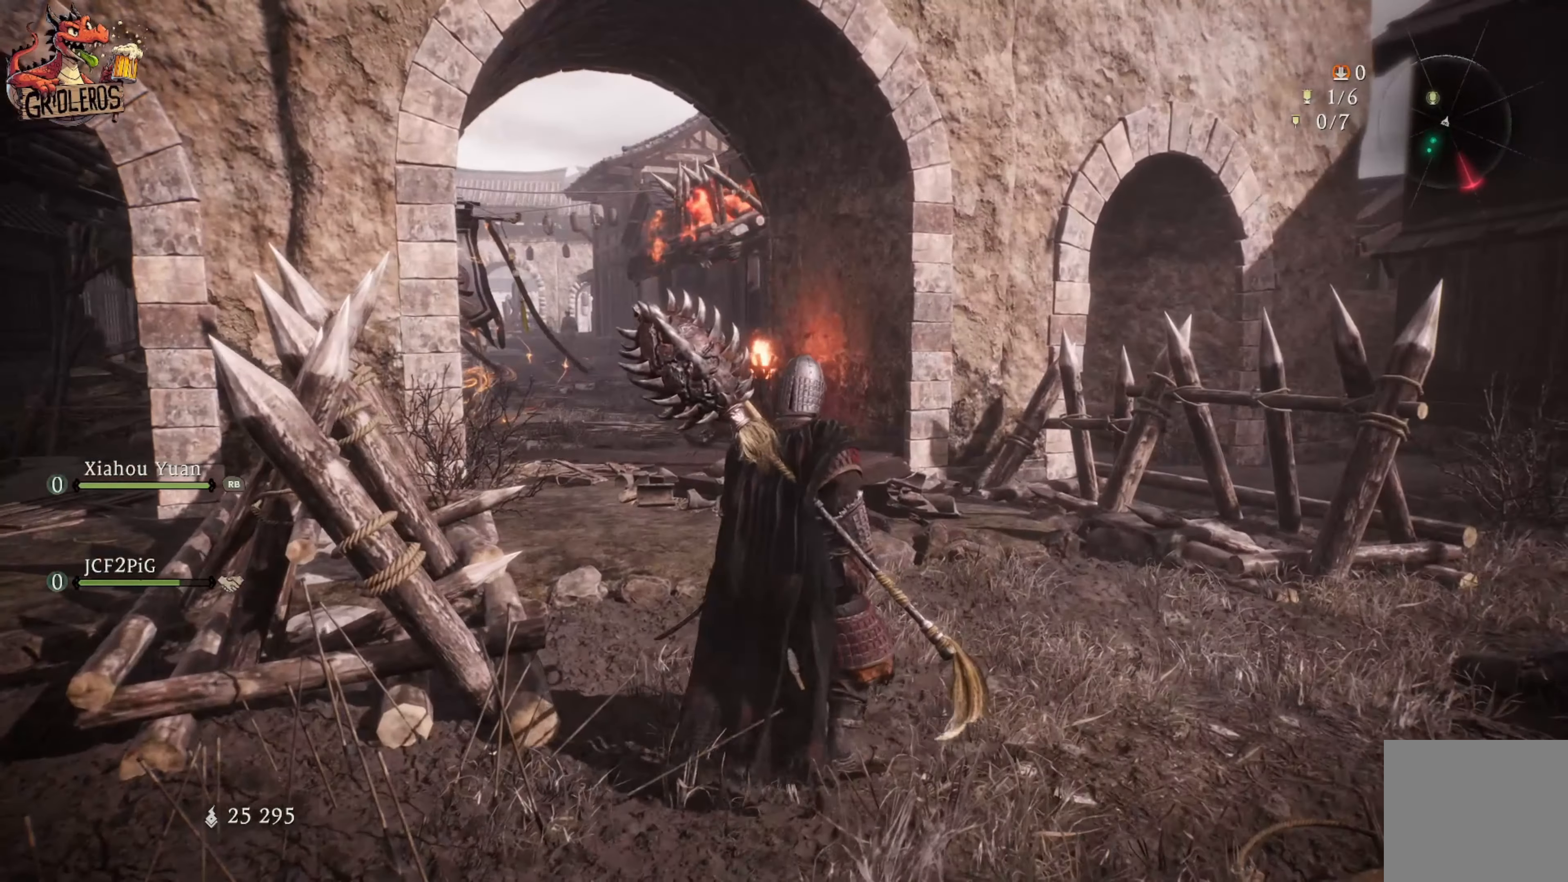
{"buttons": [], "left_stick": "center", "right_stick": "left", "events": [[17, "right_stick", "left"]]}
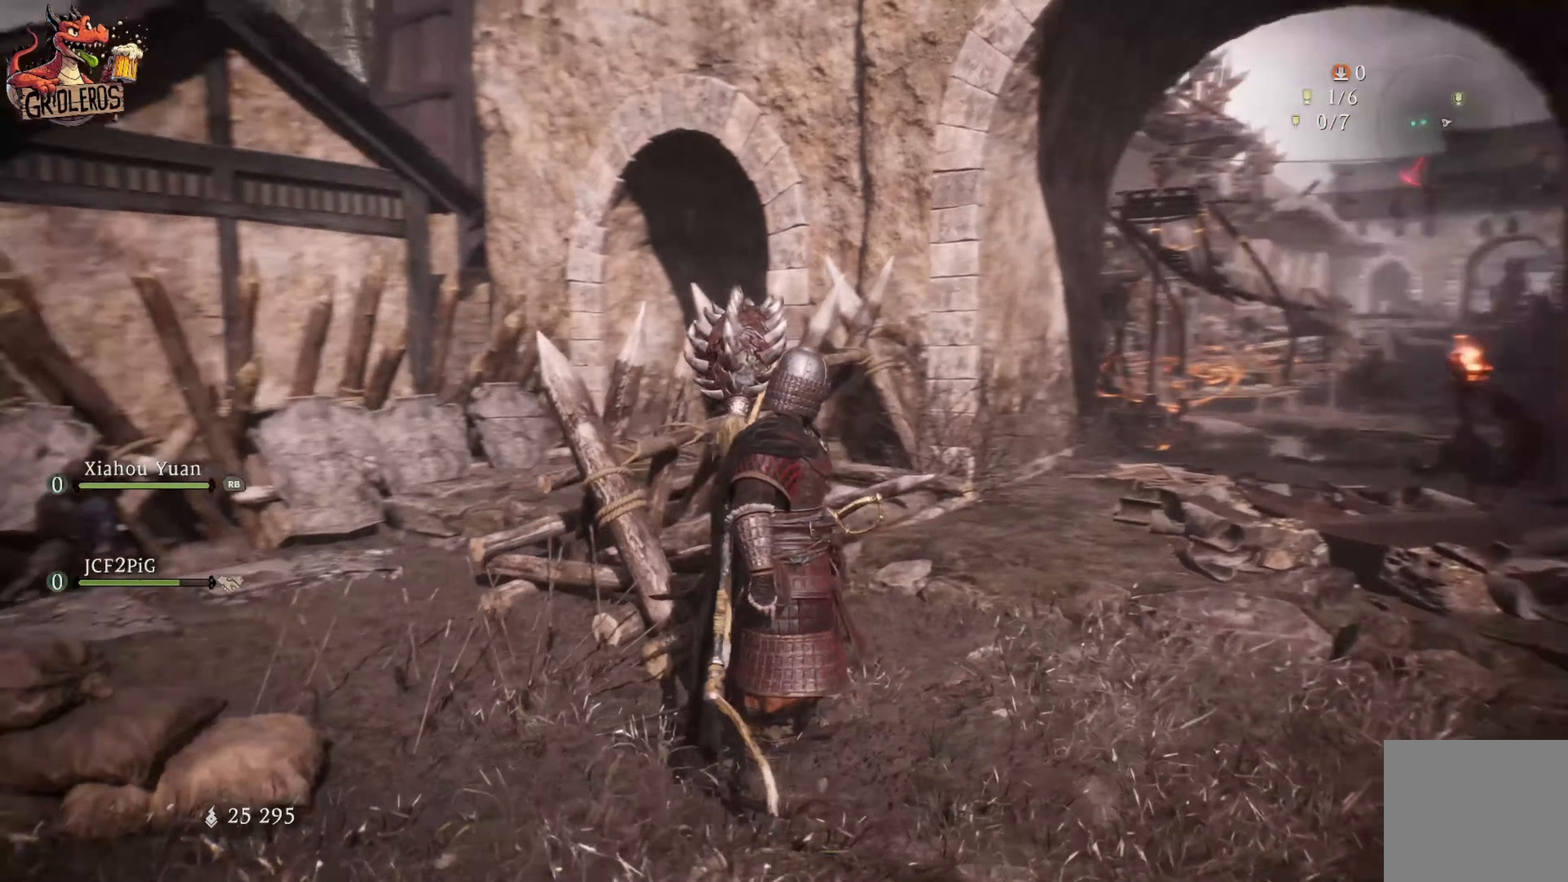
{"buttons": [], "left_stick": "center", "right_stick": "left", "events": []}
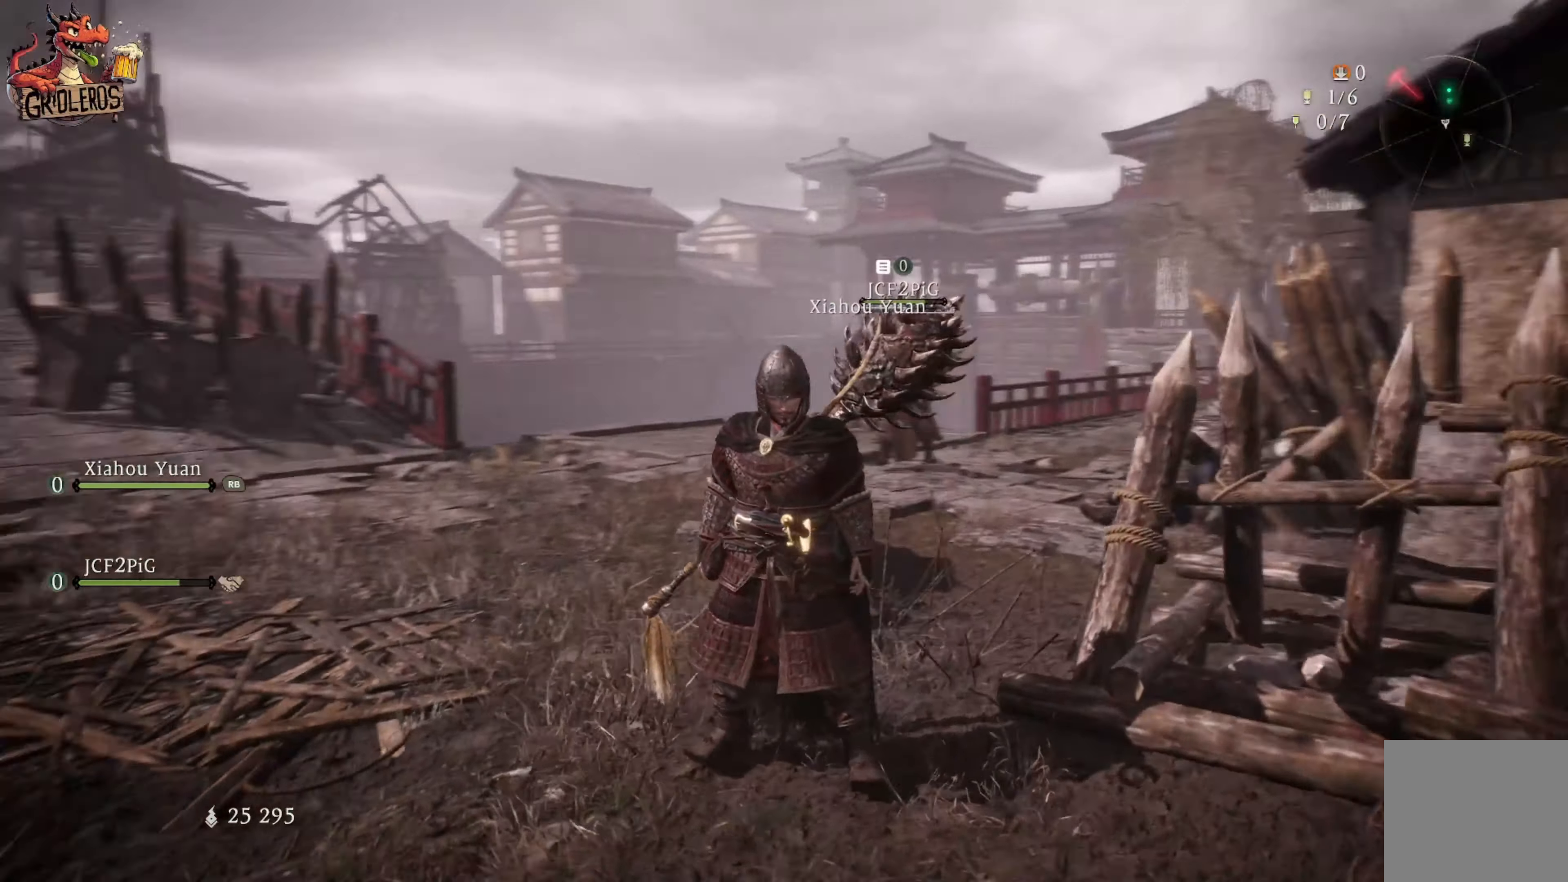
{"buttons": [], "left_stick": "center", "right_stick": "center", "events": [[50, "right_stick", "center"]]}
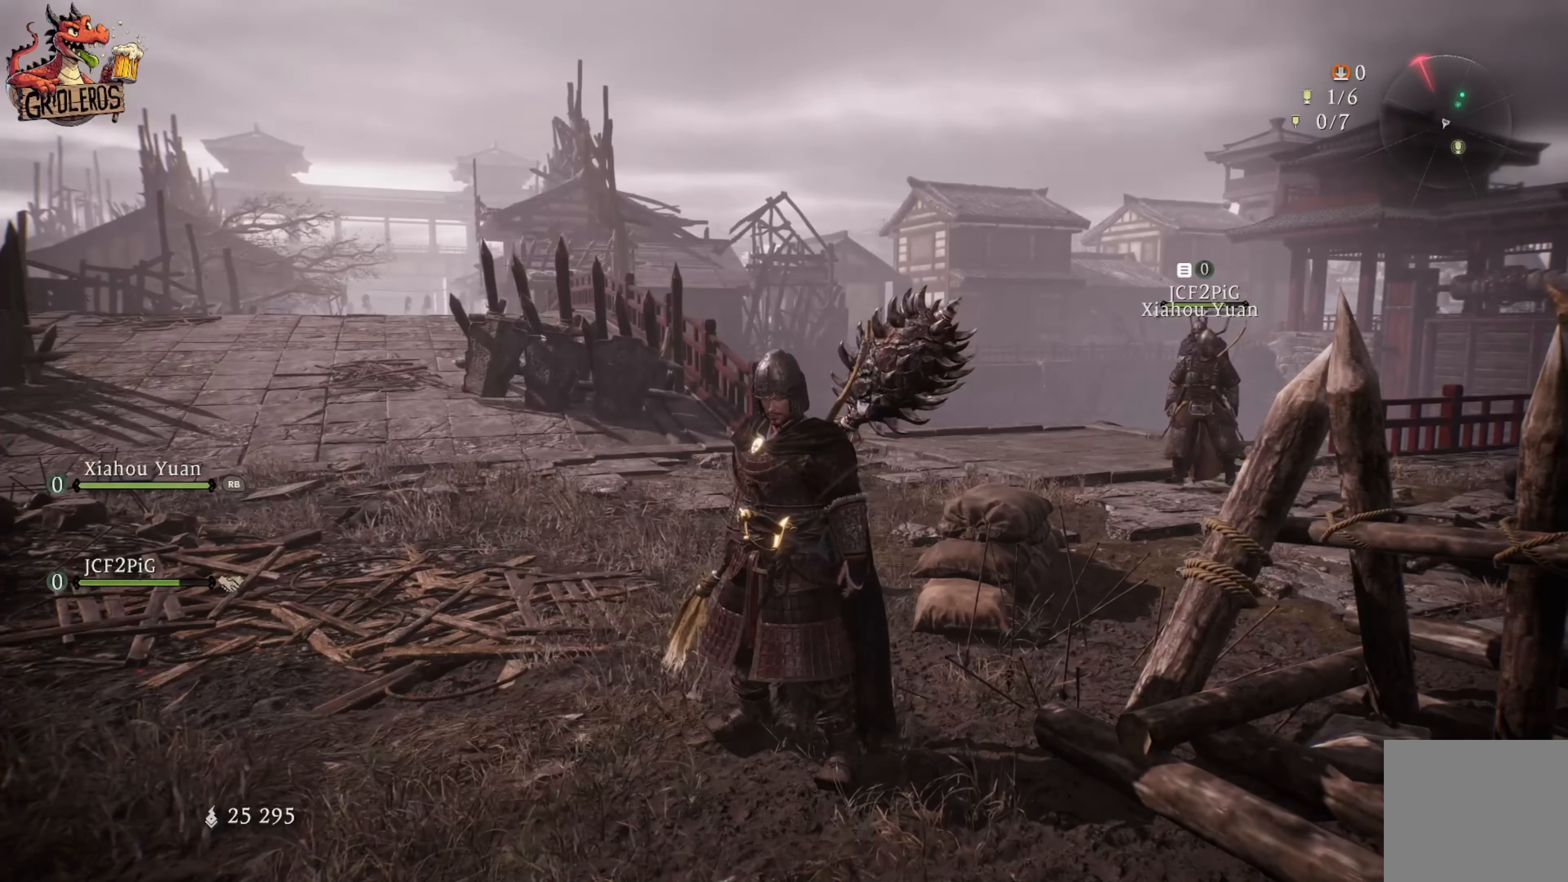
{"buttons": [], "left_stick": "up", "right_stick": "down", "events": [[384, "left_stick", "up"], [417, "right_stick", "down"]]}
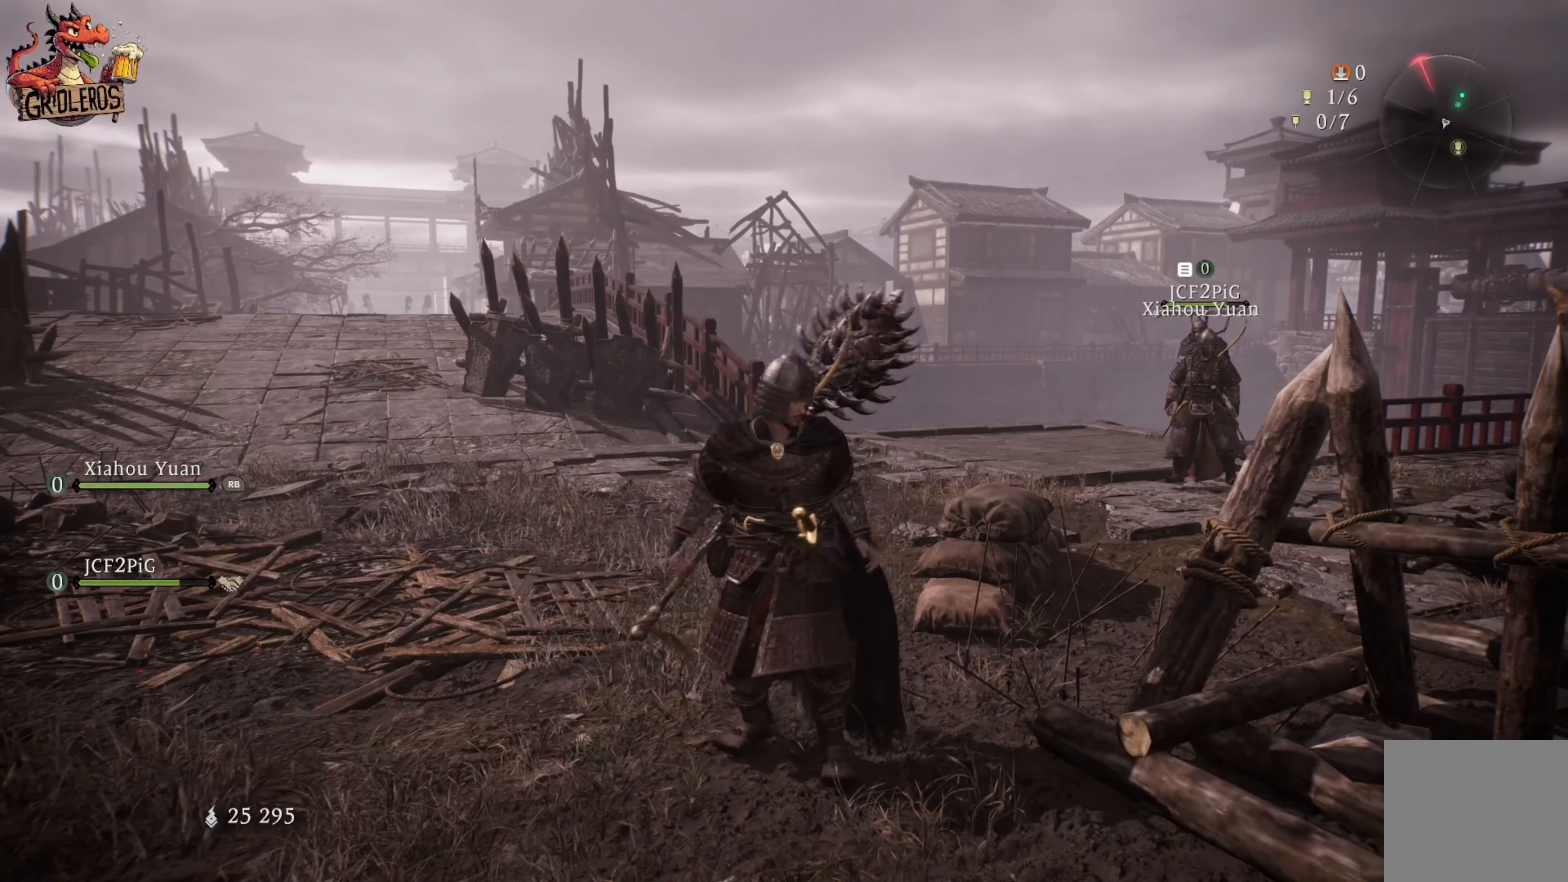
{"buttons": [], "left_stick": "center", "right_stick": "center", "events": [[117, "right_stick", "center"], [234, "left_stick", "center"]]}
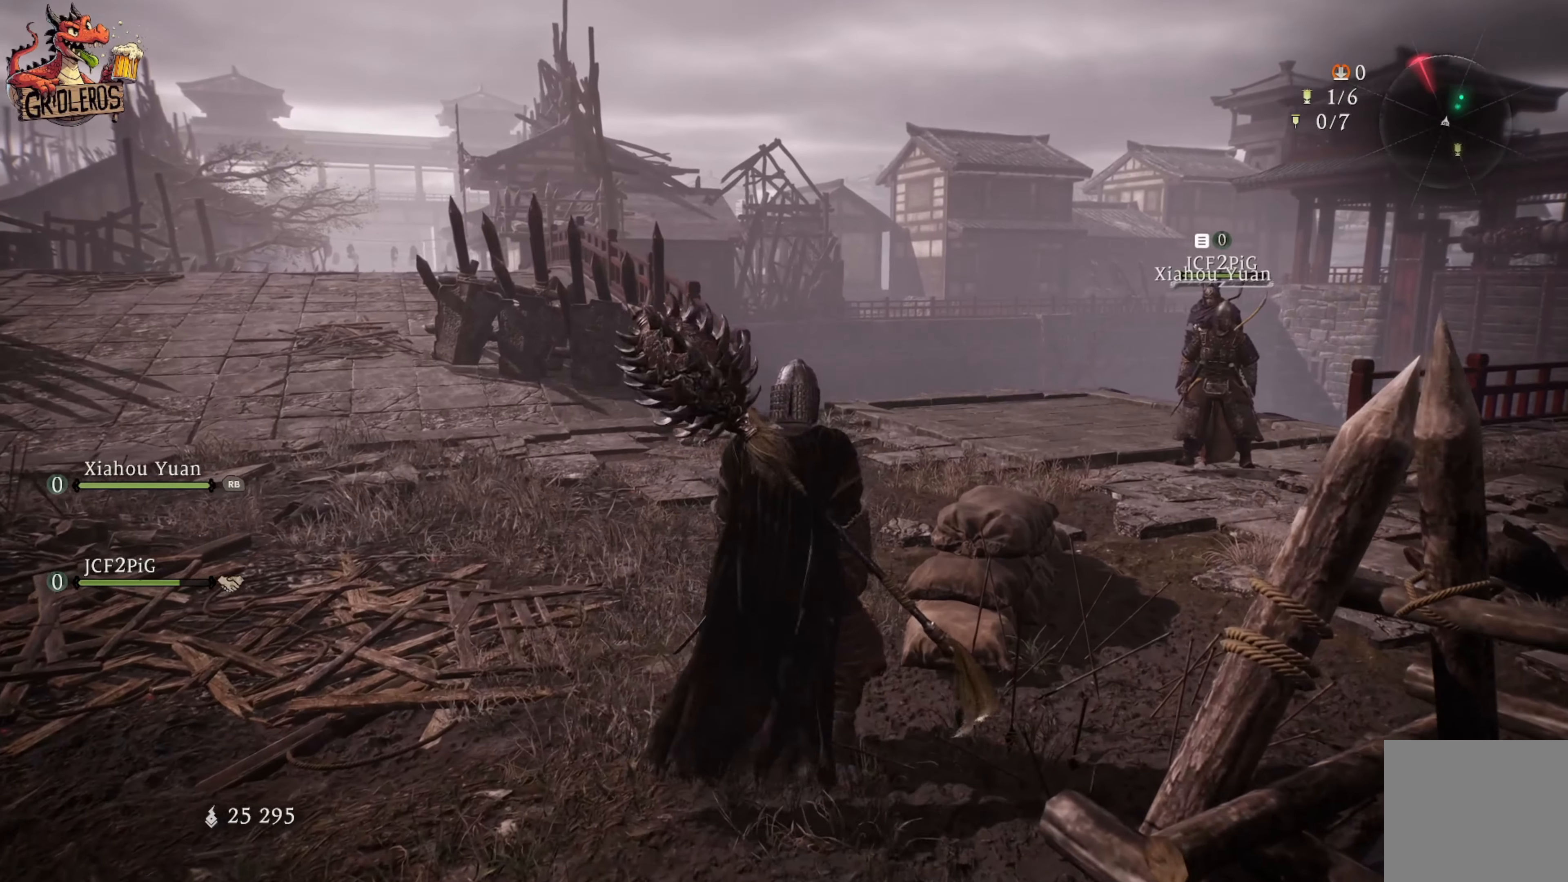
{"buttons": [], "left_stick": "center", "right_stick": "center", "events": []}
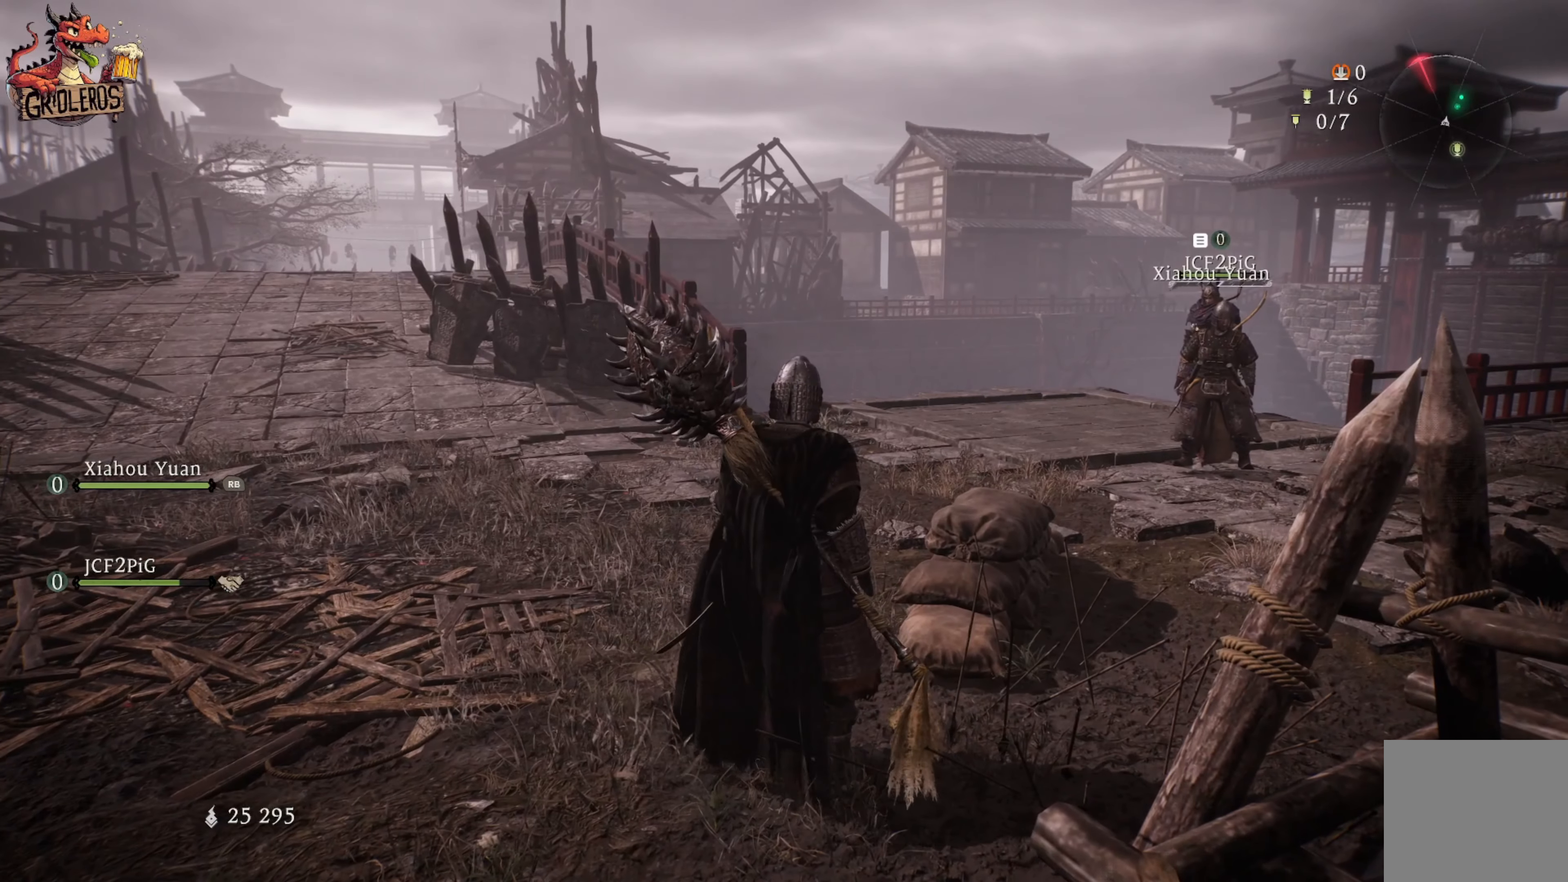
{"buttons": [], "left_stick": "center", "right_stick": "right", "events": [[500, "right_stick", "right"]]}
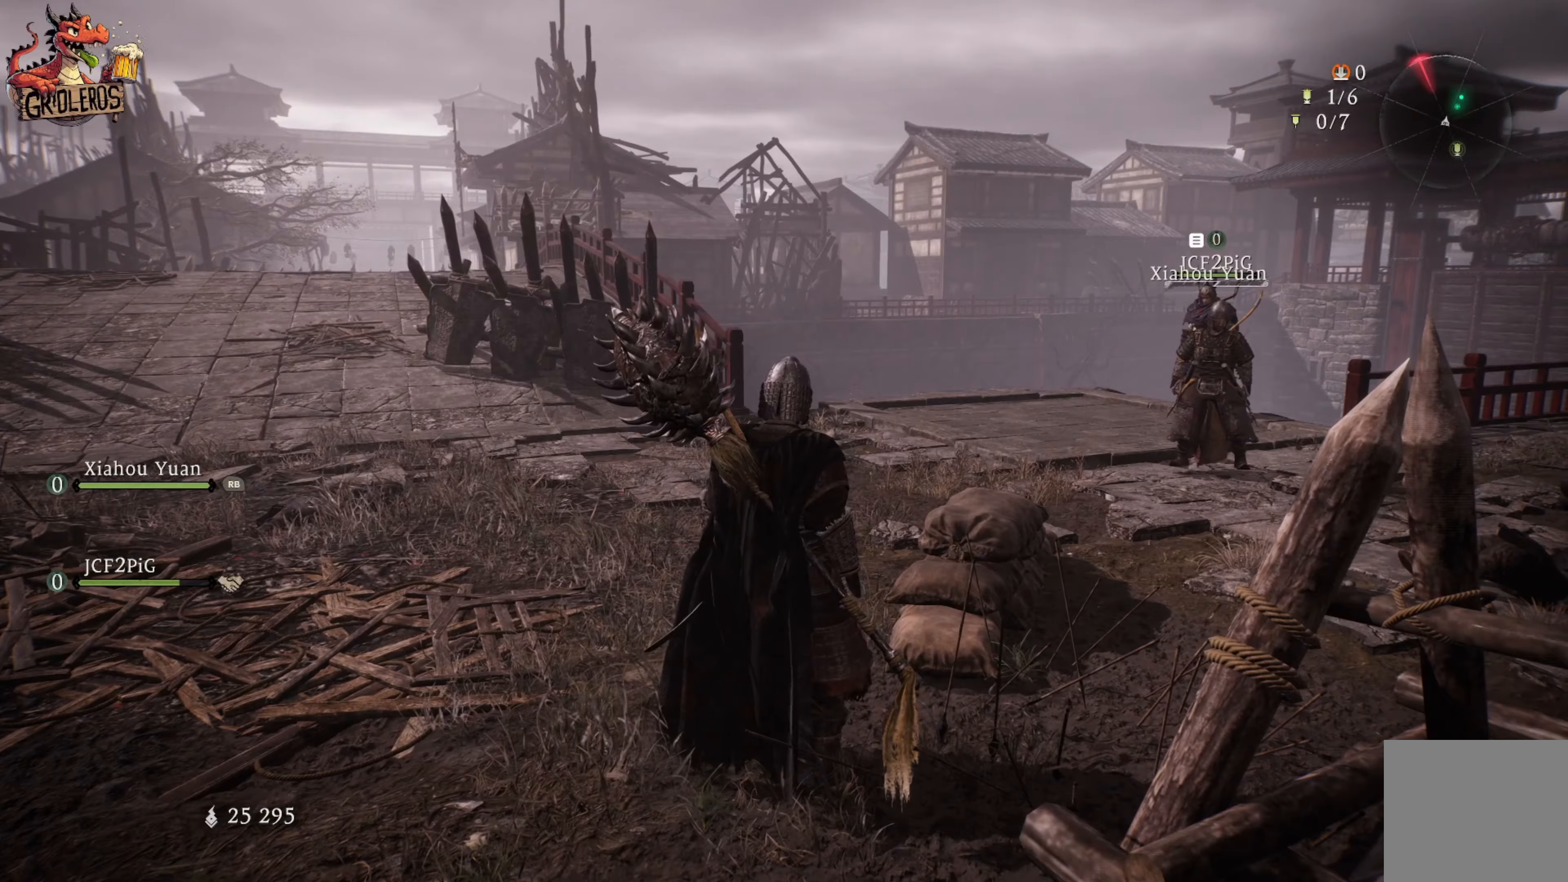
{"buttons": [], "left_stick": "center", "right_stick": "right", "events": []}
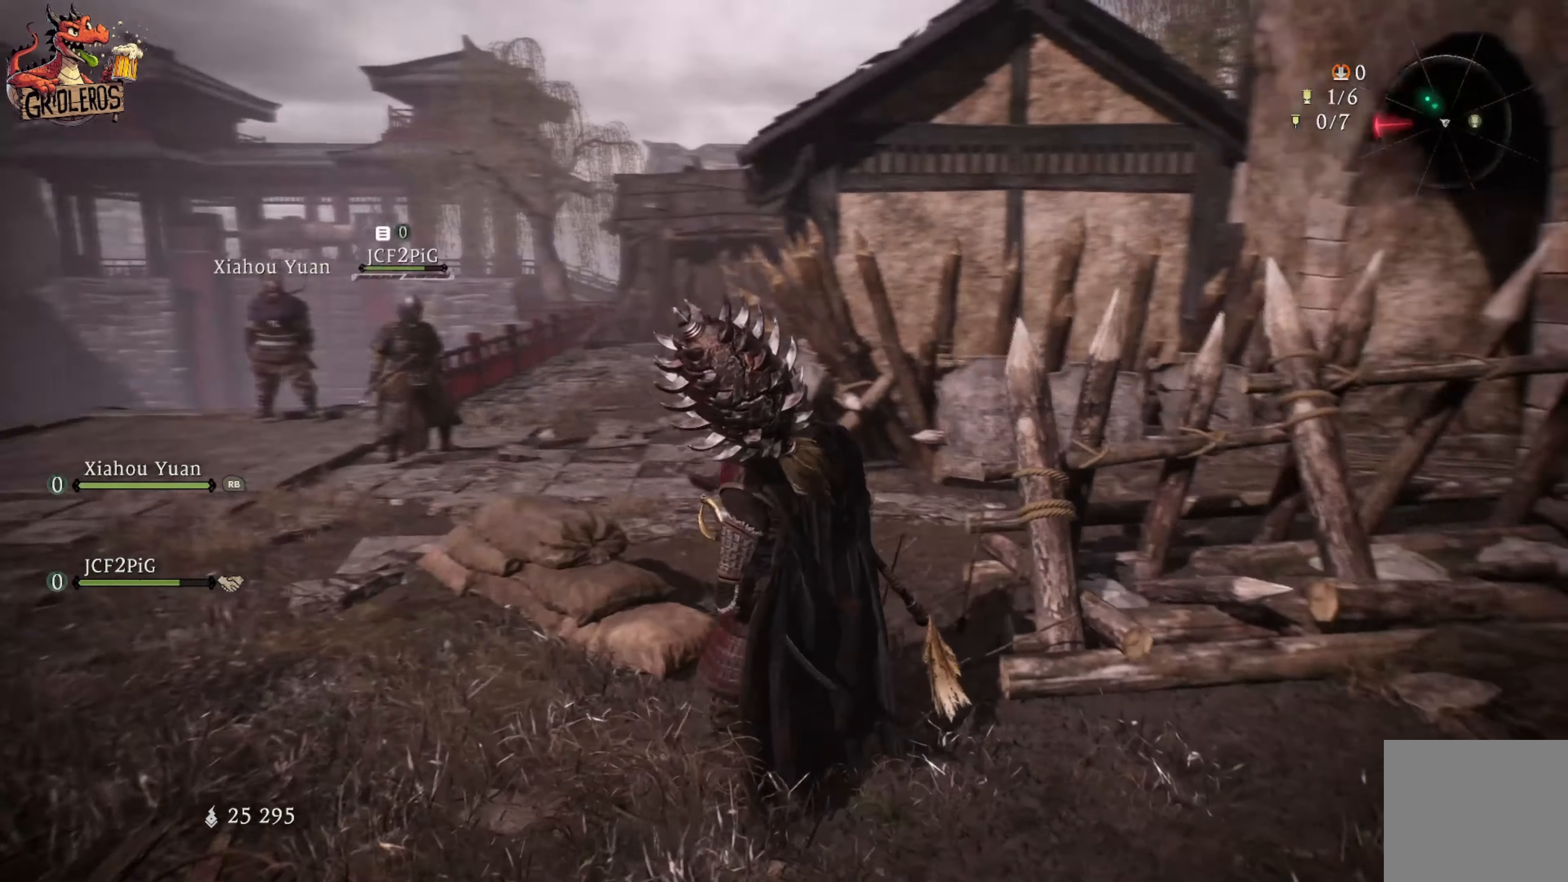
{"buttons": [], "left_stick": "center", "right_stick": "center", "events": [[383, "right_stick", "center"]]}
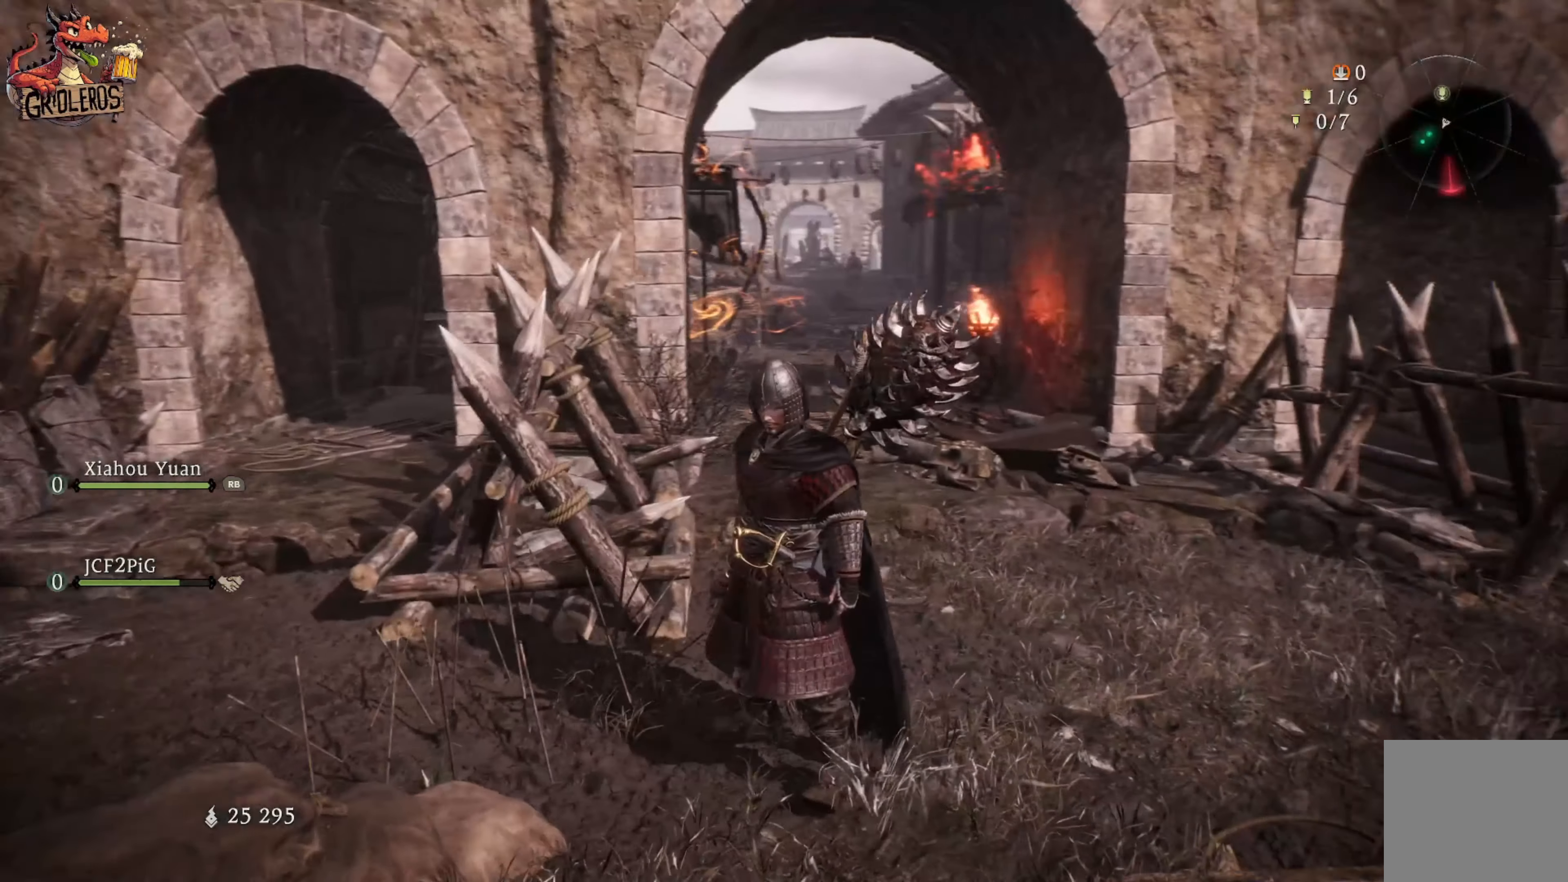
{"buttons": [], "left_stick": "center", "right_stick": "center", "events": []}
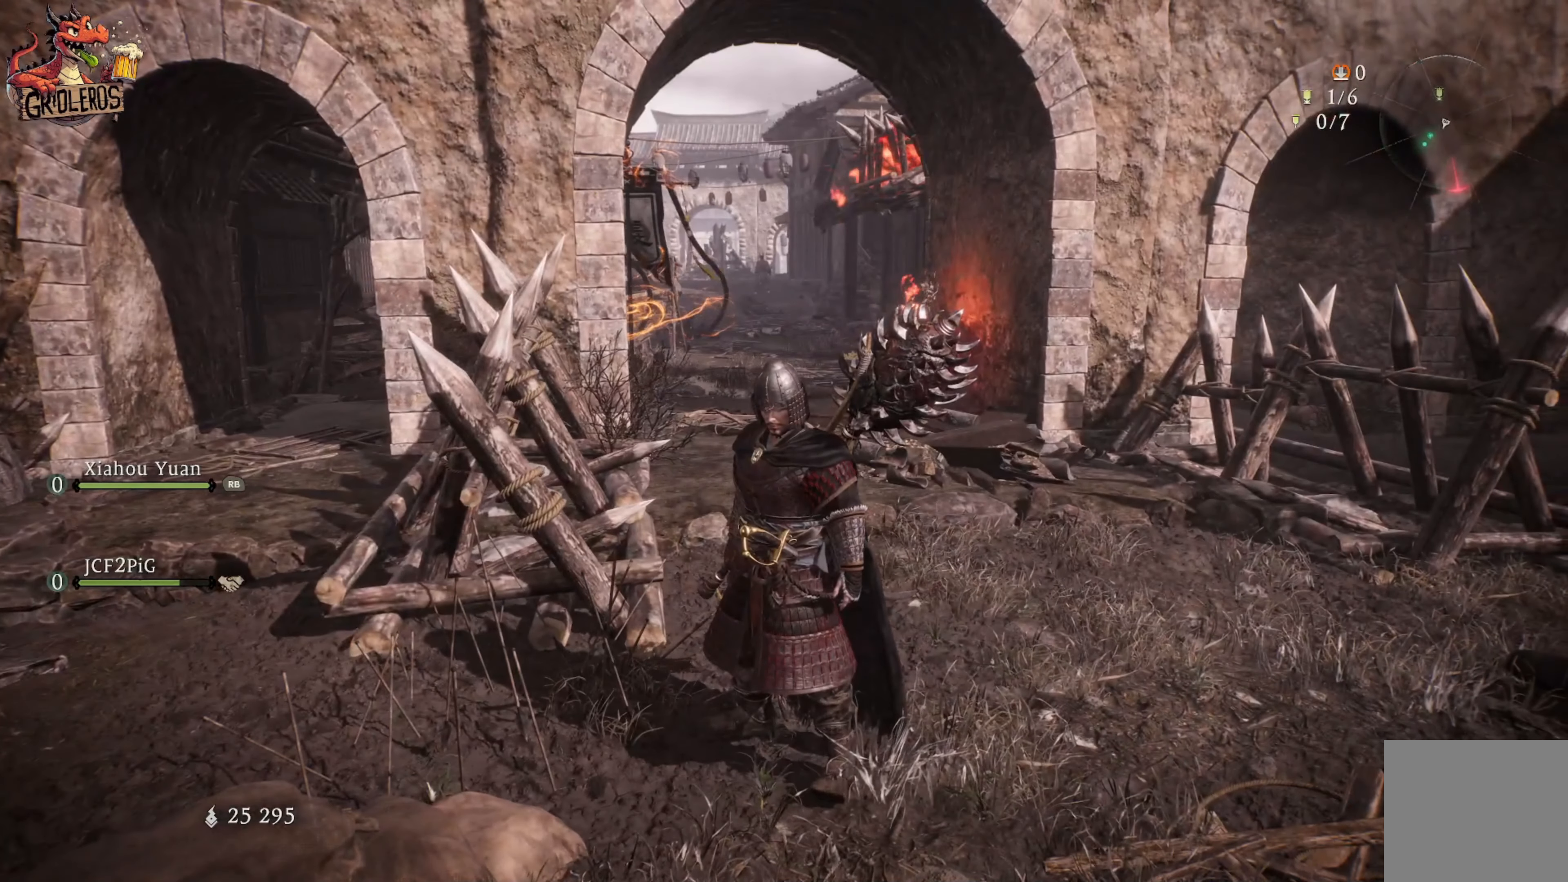
{"buttons": [], "left_stick": "center", "right_stick": "center", "events": []}
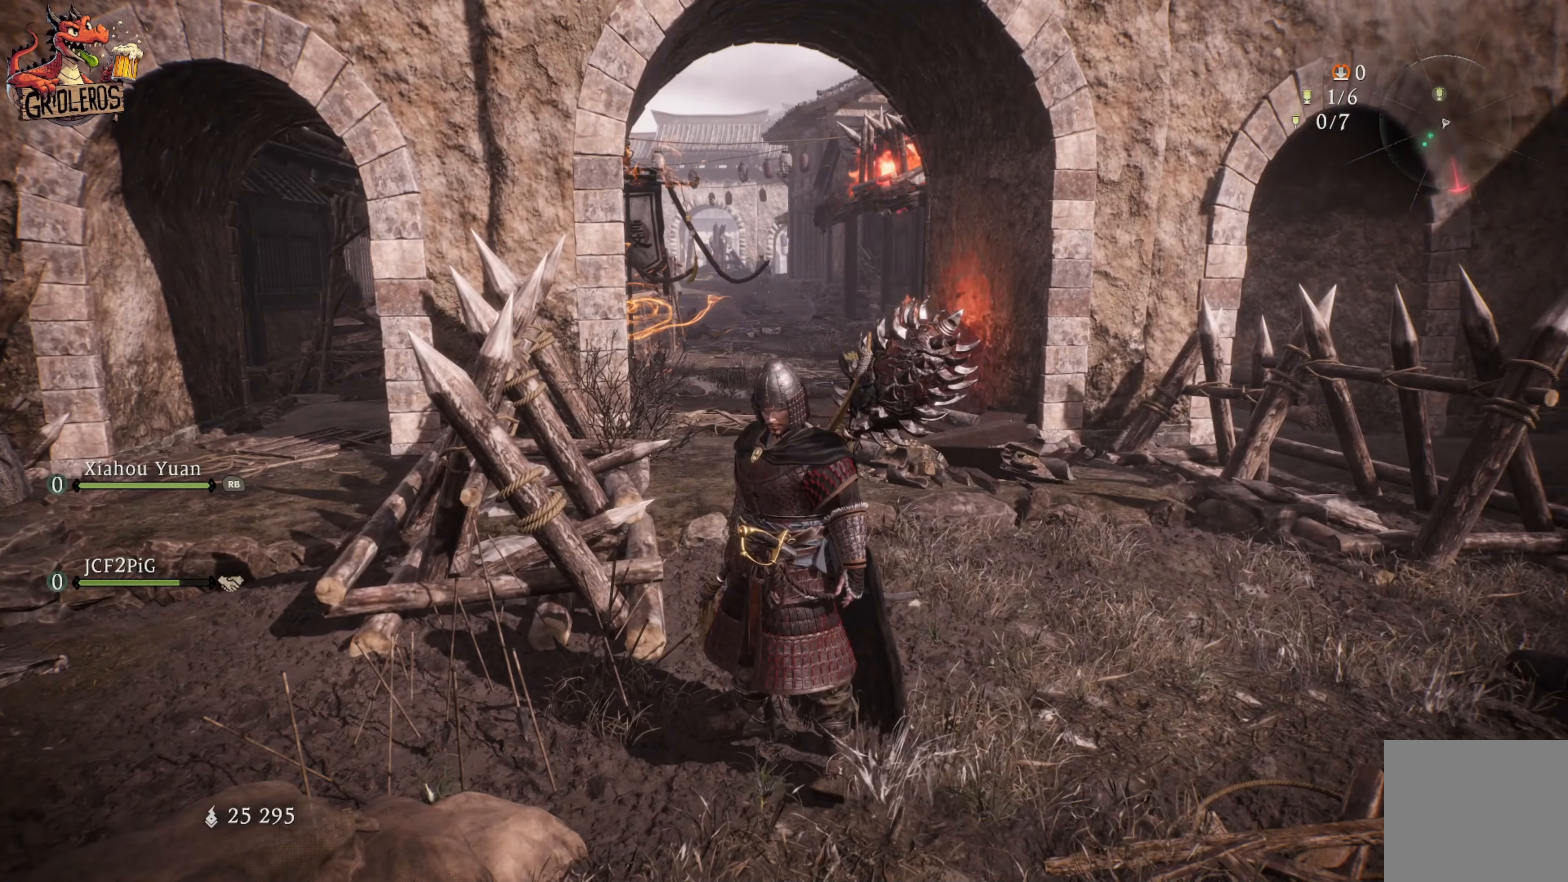
{"buttons": [], "left_stick": "center", "right_stick": "center", "events": []}
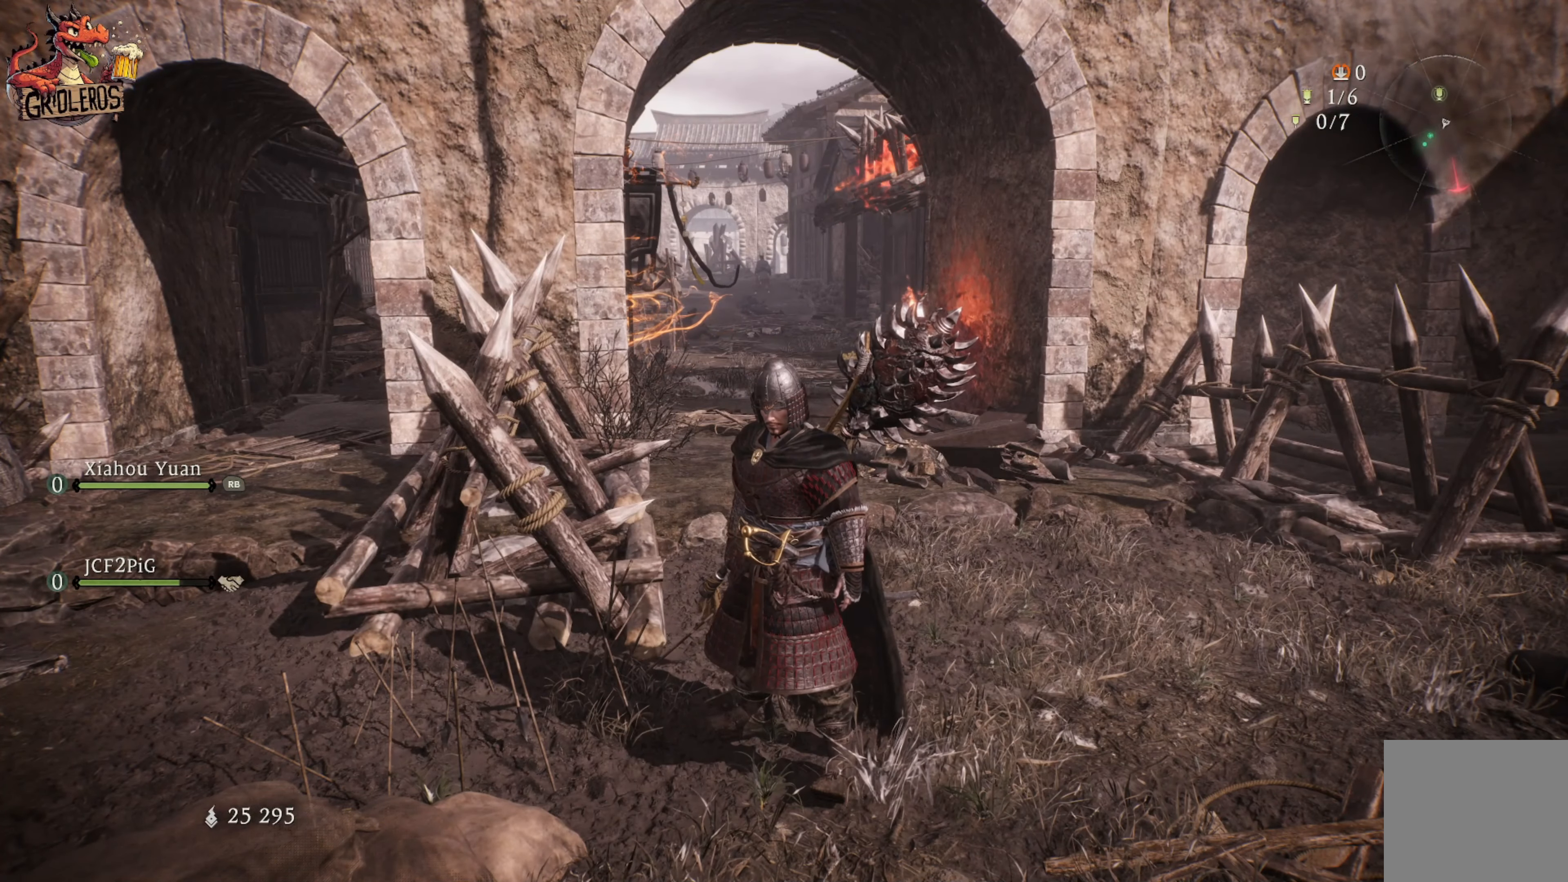
{"buttons": [], "left_stick": "center", "right_stick": "center", "events": []}
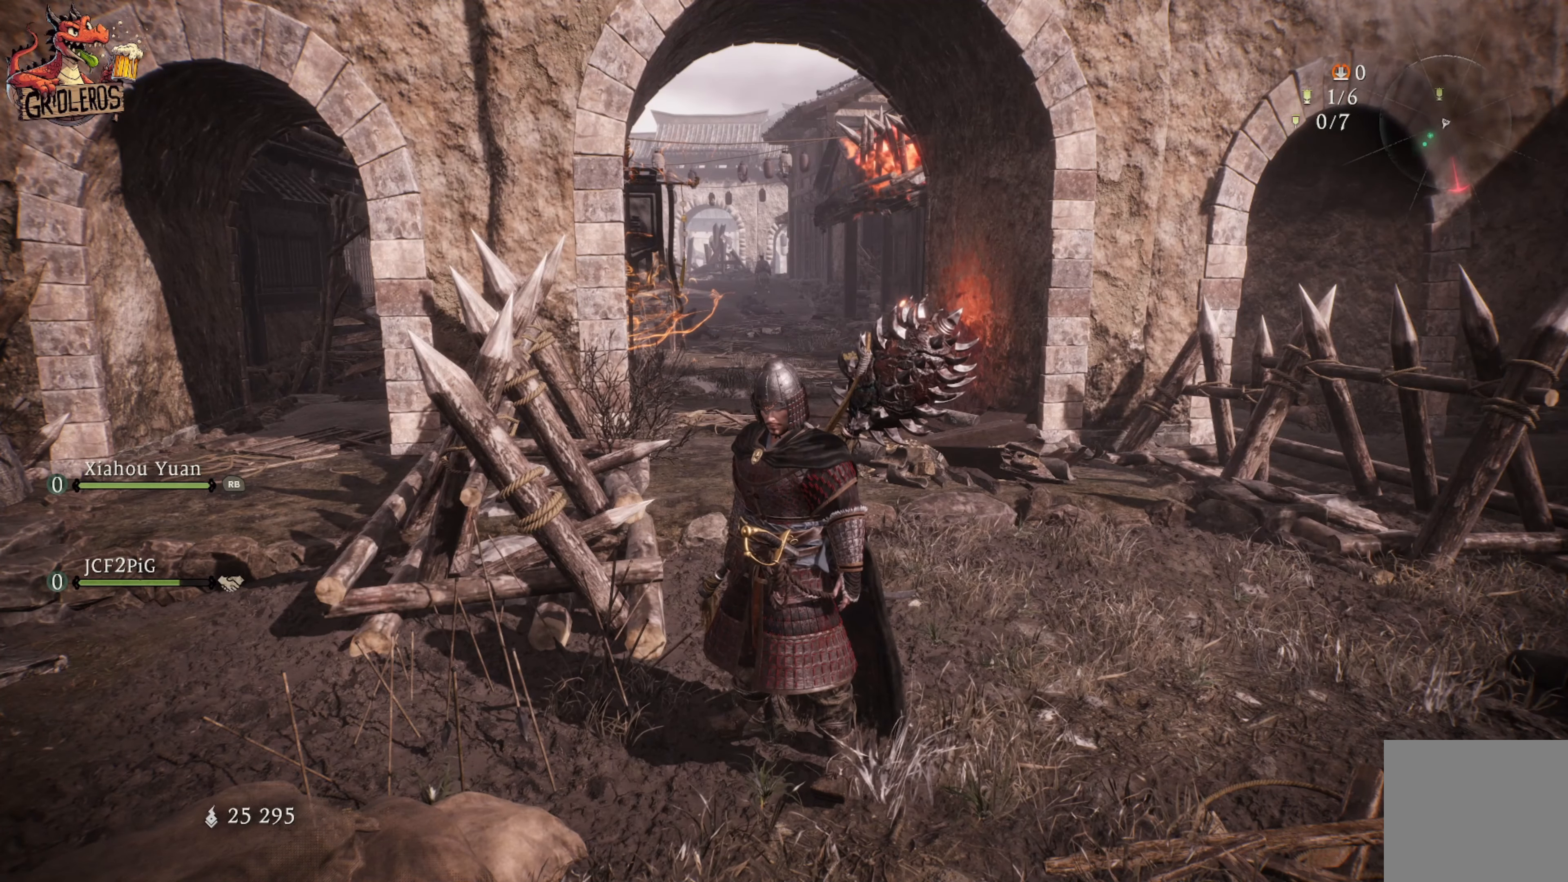
{"buttons": [], "left_stick": "center", "right_stick": "center", "events": []}
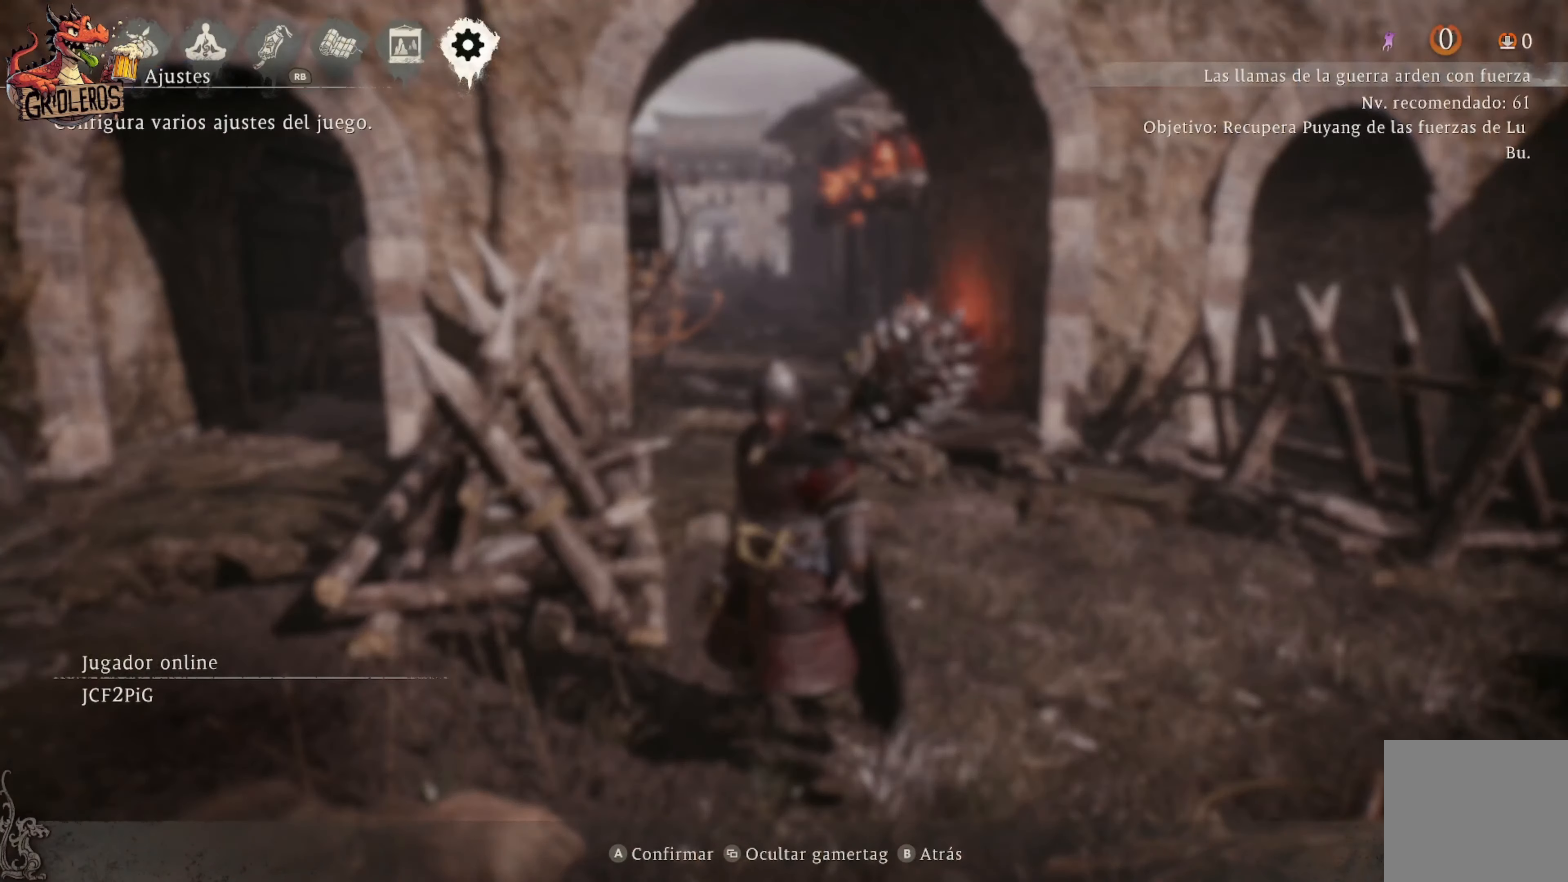
{"buttons": [], "left_stick": "center", "right_stick": "center", "events": []}